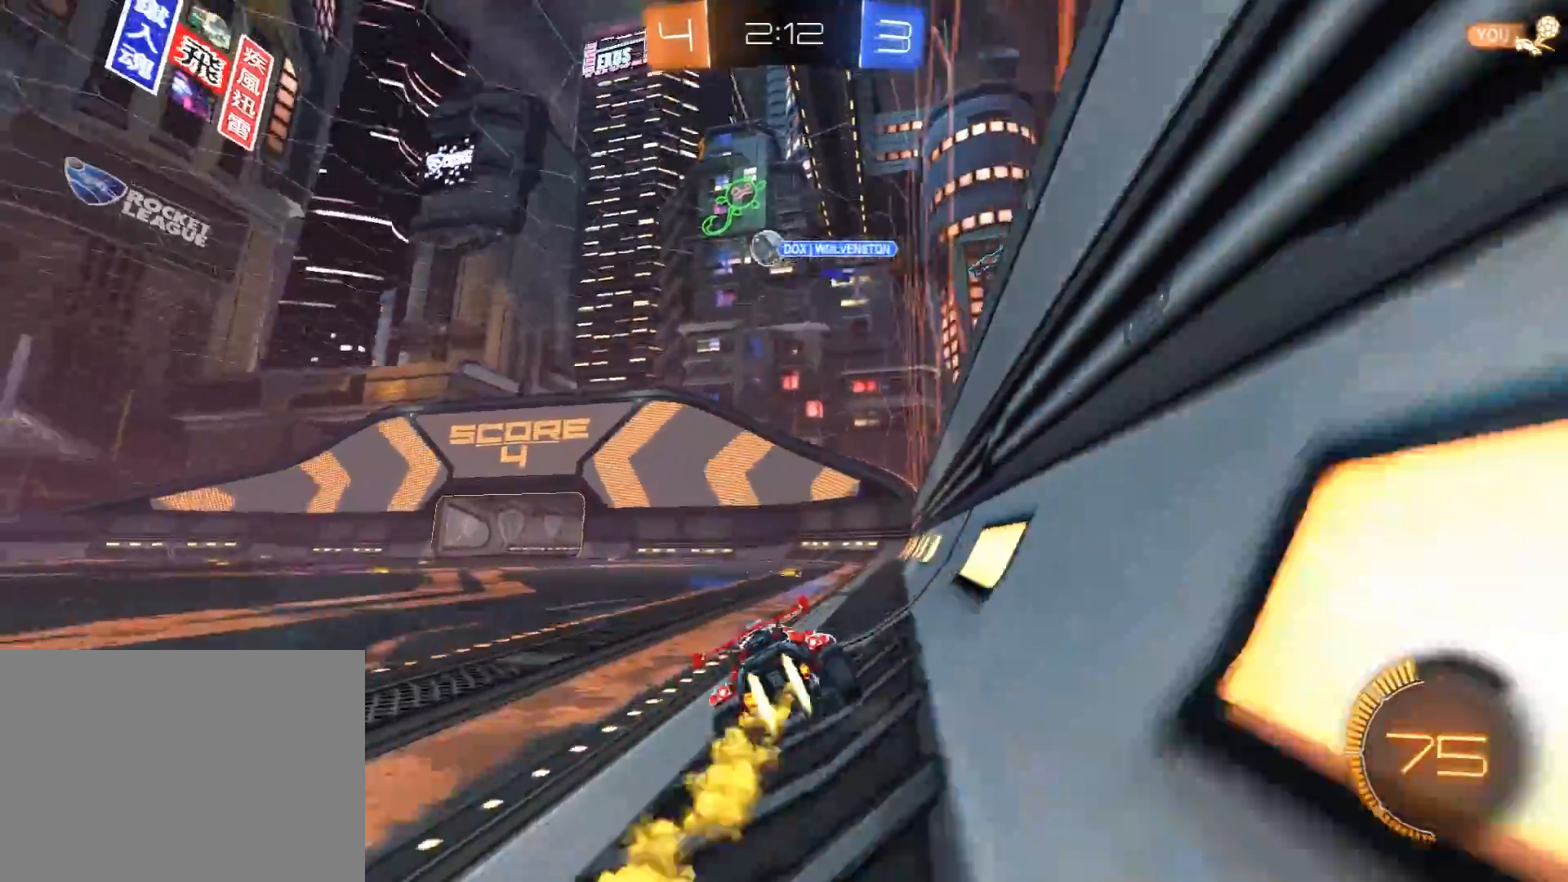
Gameplay with a controller (Xbox layout); each line is a JSON object with the inputs held at the frame after it. "events" lists button and stick changes between this image and that frame as [ms after this image, input, new state], when the widget could be followed in between.
{"buttons": ["R1", "R2"], "left_stick": "center", "right_stick": "center", "events": []}
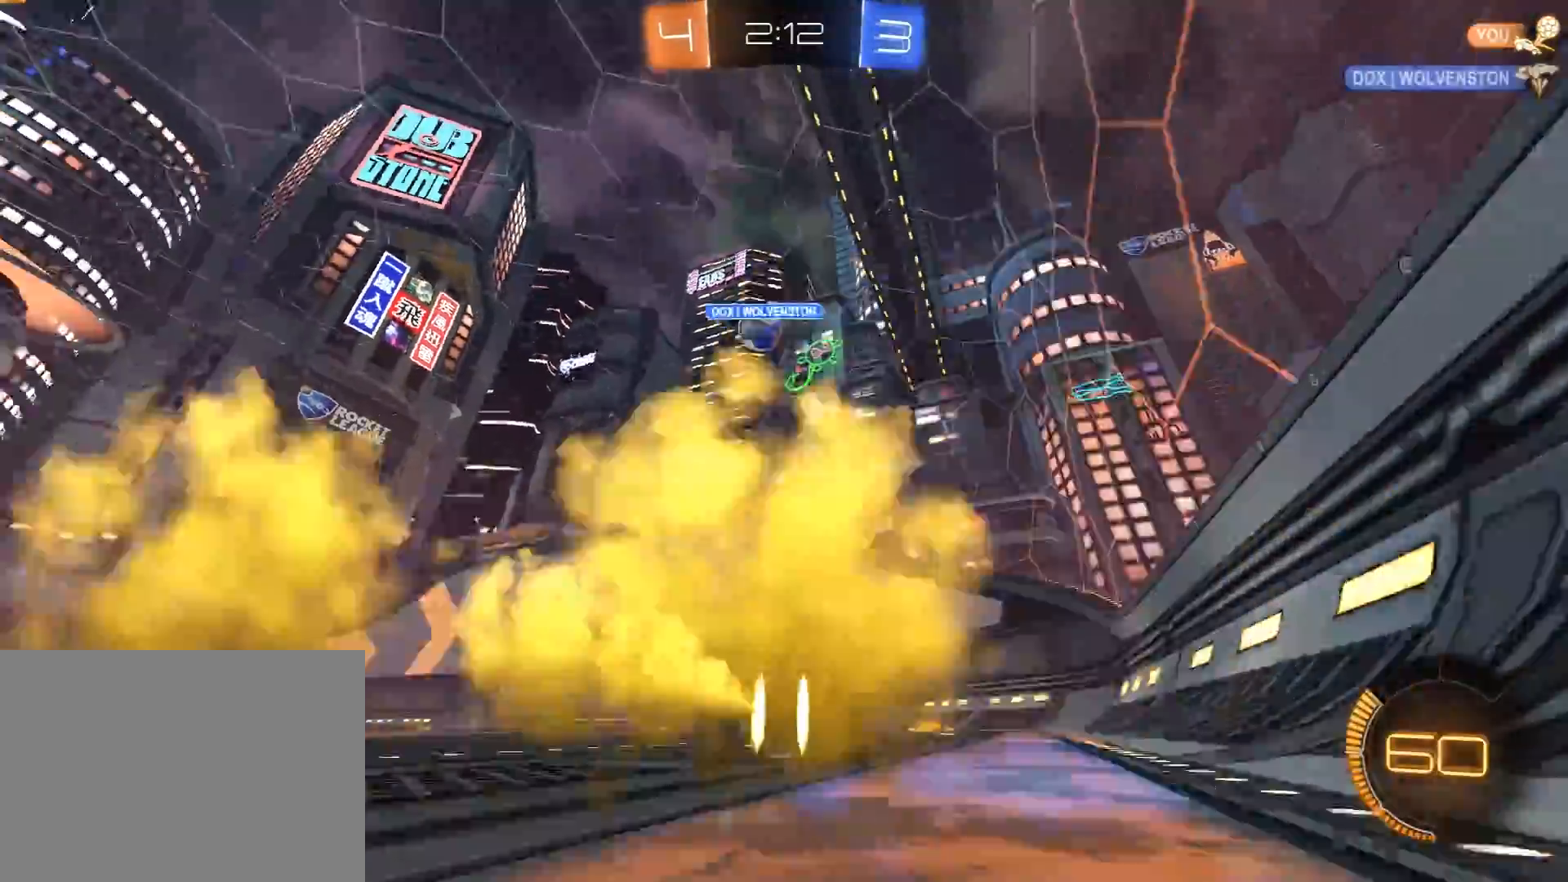
{"buttons": ["R2"], "left_stick": "left", "right_stick": "center", "events": [[67, "R1", "up"], [150, "left_stick", "left"], [233, "left_stick", "center"], [400, "left_stick", "left"]]}
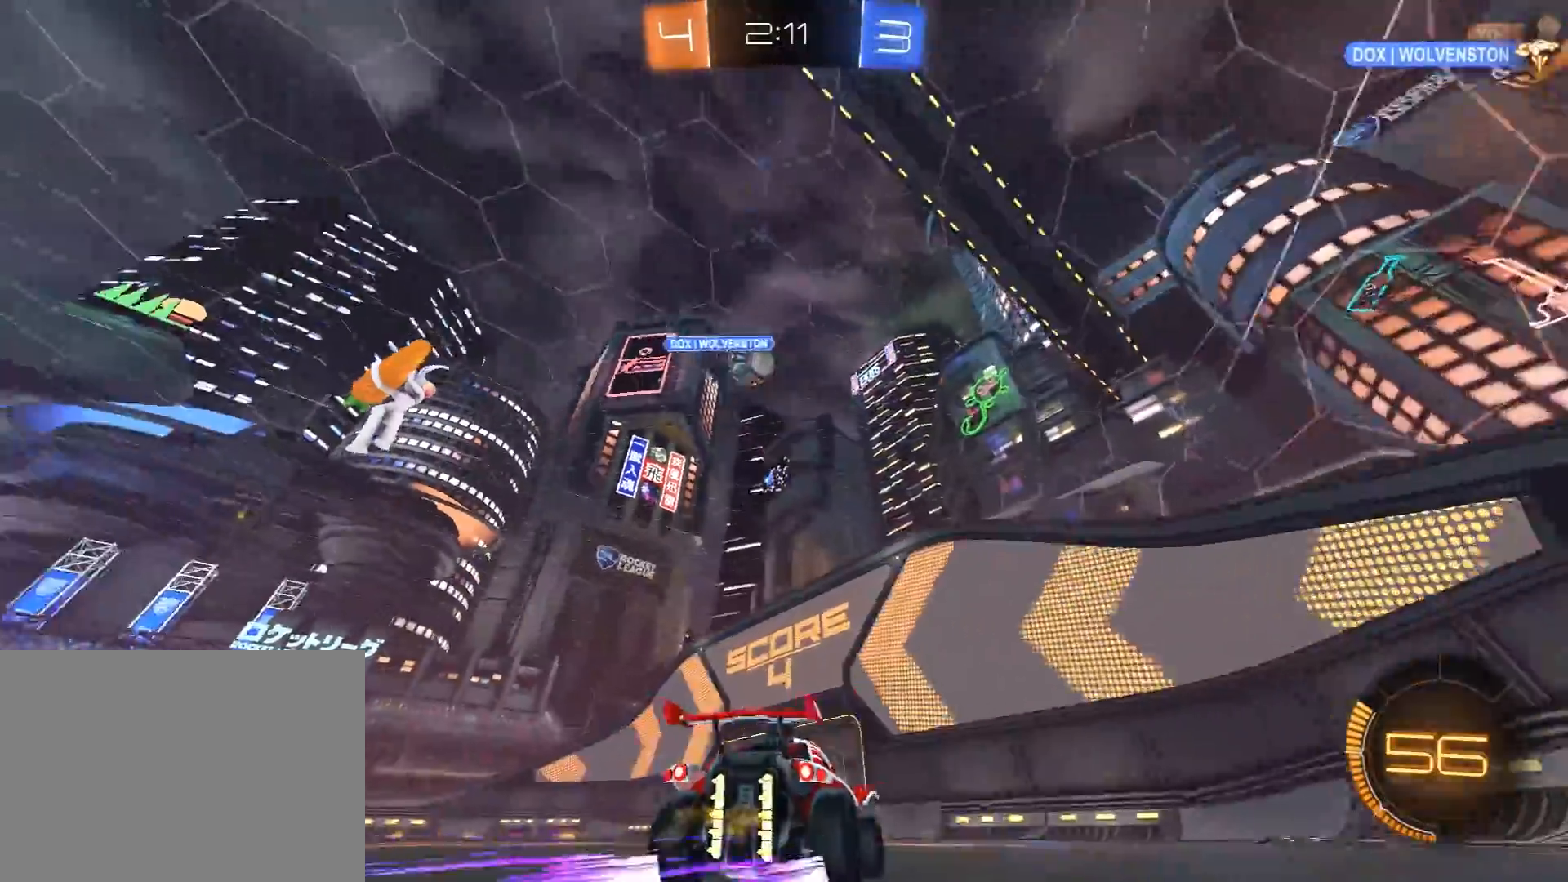
{"buttons": ["R1", "R2"], "left_stick": "left", "right_stick": "center", "events": [[17, "left_stick", "center"], [383, "R1", "down"], [433, "left_stick", "left"]]}
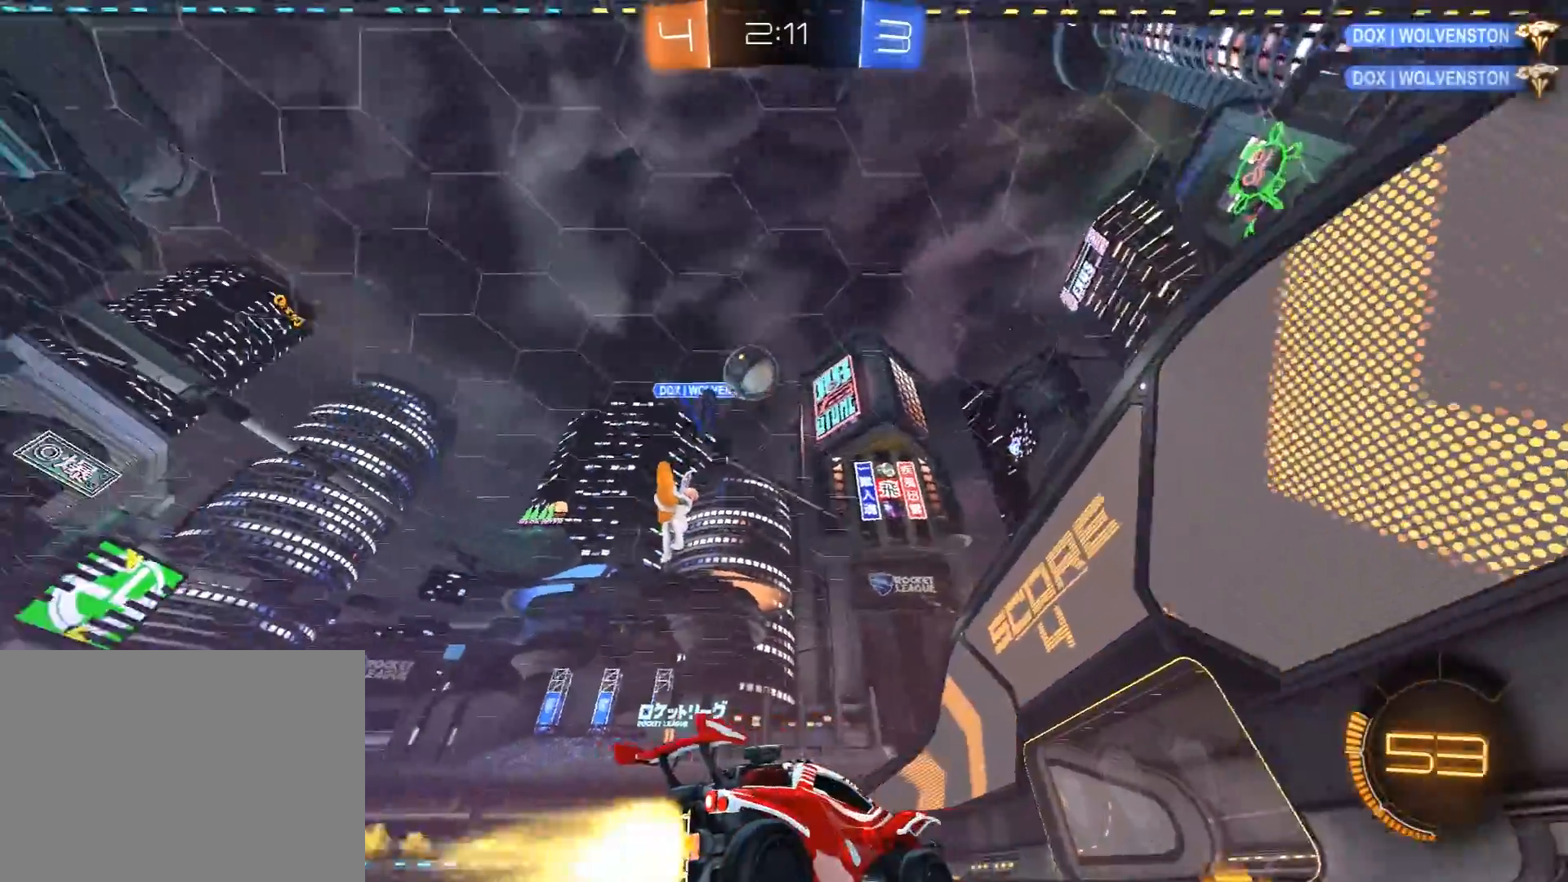
{"buttons": [], "left_stick": "center", "right_stick": "center", "events": [[33, "R1", "up"], [67, "left_stick", "center"], [200, "left_stick", "left"], [283, "R2", "up"], [317, "L2", "down"], [333, "left_stick", "center"], [500, "L2", "up"]]}
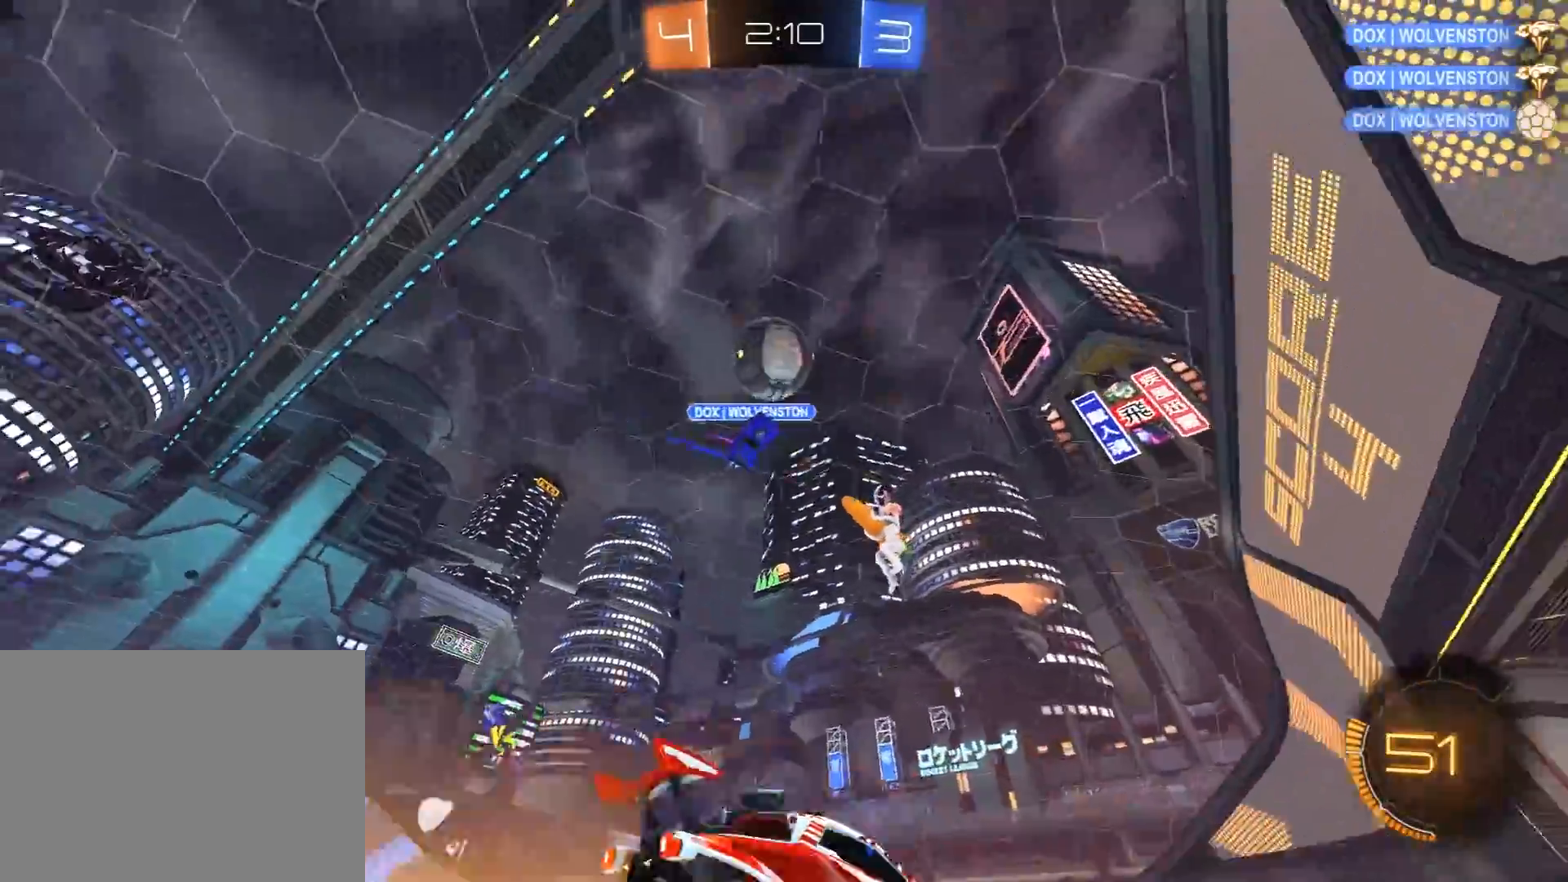
{"buttons": ["R1", "R2"], "left_stick": "right", "right_stick": "center", "events": [[50, "R2", "down"], [67, "left_stick", "right"], [117, "L2", "down"], [133, "left_stick", "down-right"], [167, "A", "down"], [167, "L2", "up"], [250, "L3", "down"], [300, "R1", "down"], [317, "L3", "up"], [483, "left_stick", "right"], [500, "A", "up"]]}
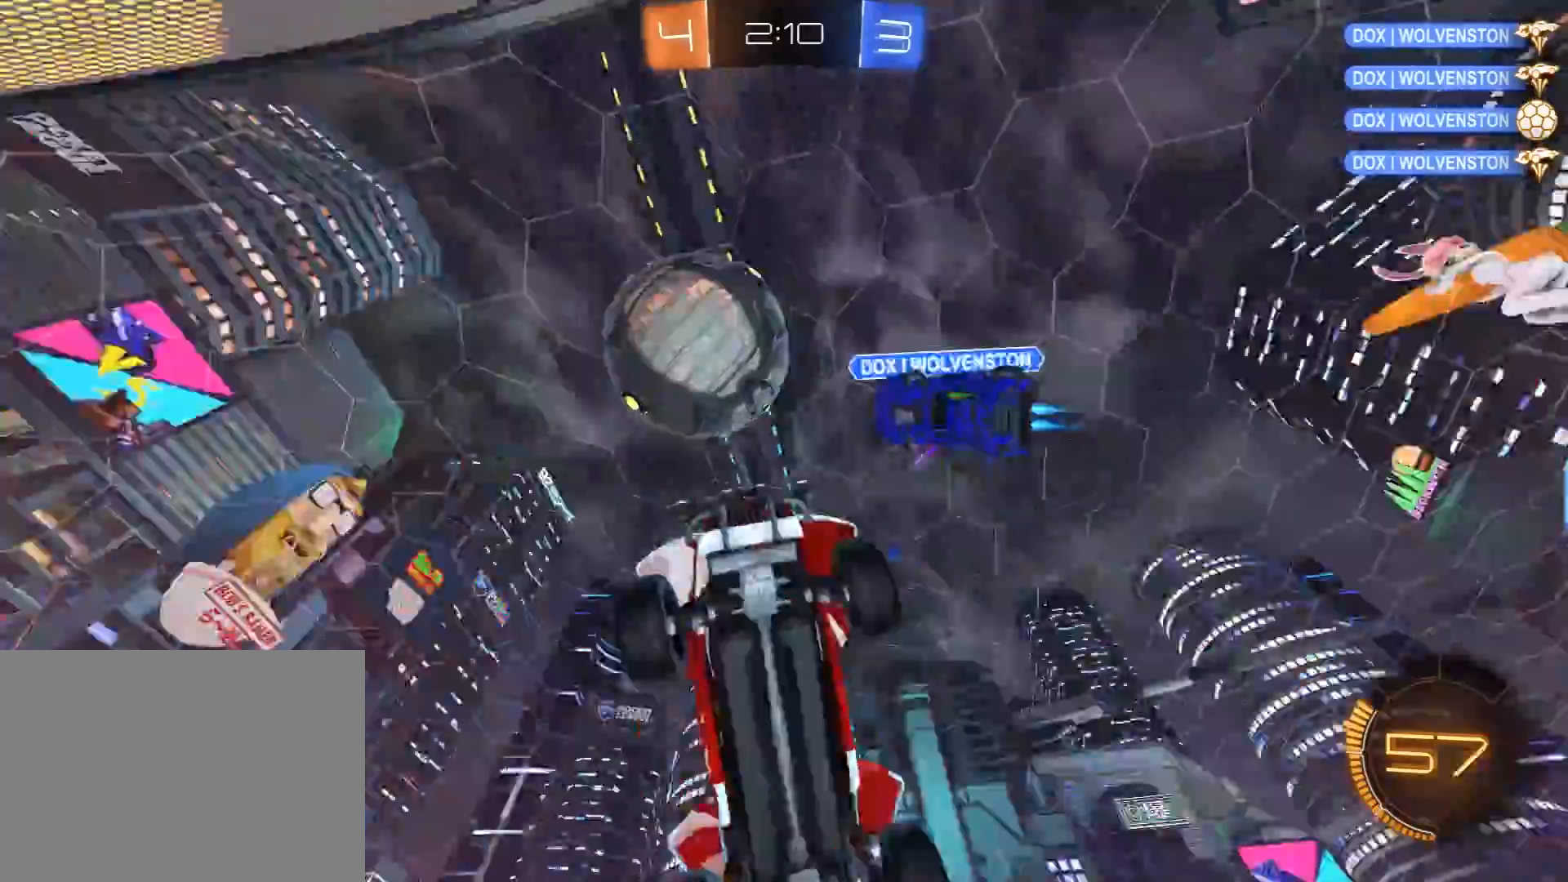
{"buttons": [], "left_stick": "center", "right_stick": "center", "events": [[17, "R1", "up"], [167, "left_stick", "up-right"], [300, "R2", "up"], [300, "left_stick", "center"]]}
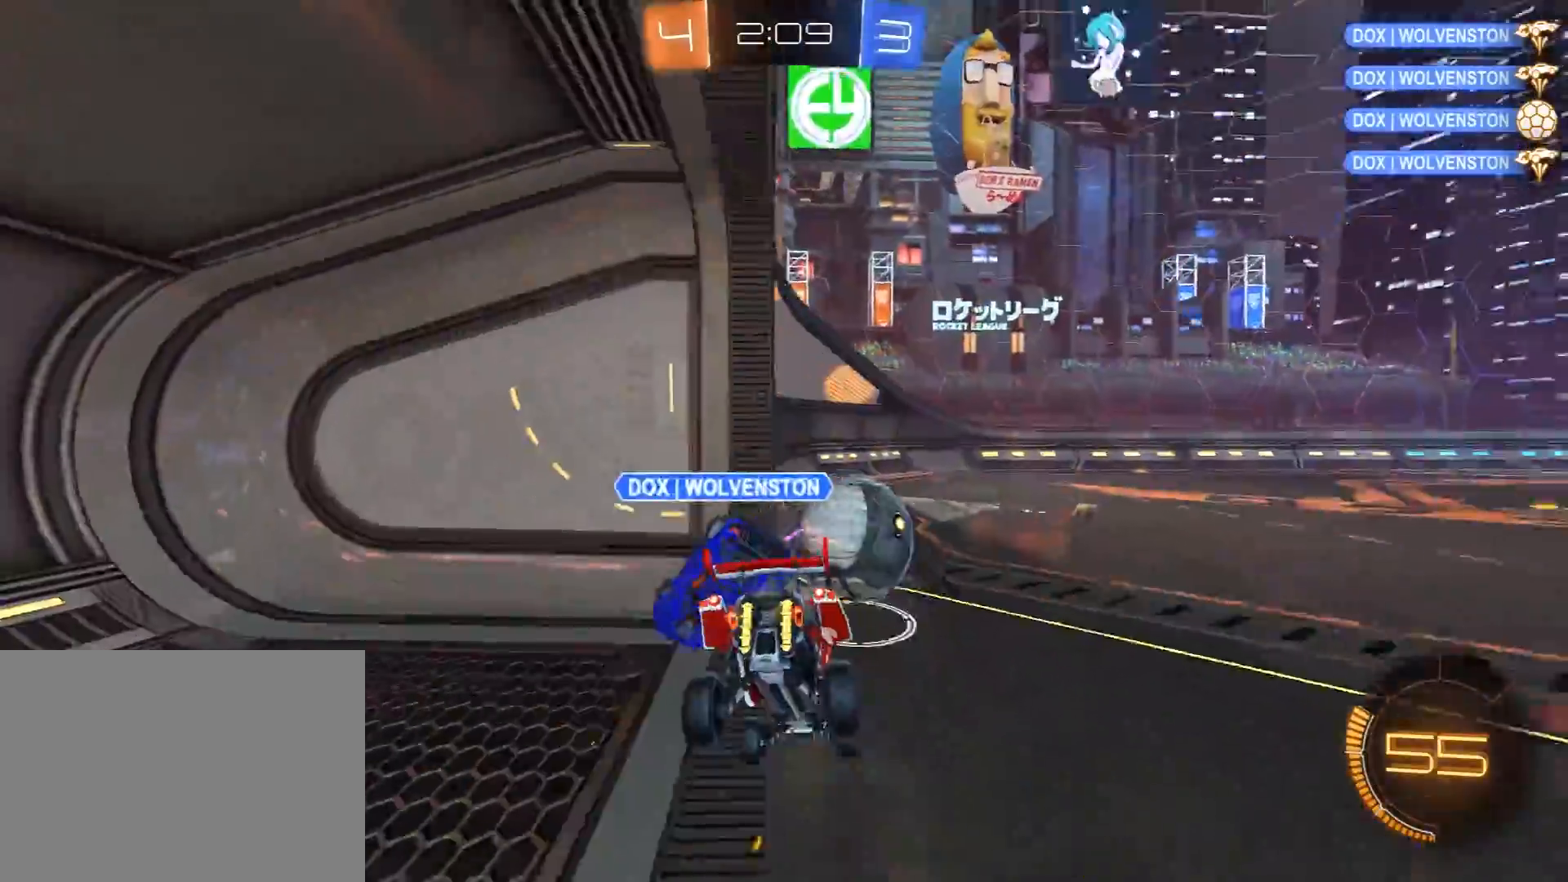
{"buttons": ["R1", "R2"], "left_stick": "right", "right_stick": "center", "events": [[200, "R2", "down"], [283, "R1", "down"], [317, "left_stick", "right"], [400, "R1", "up"], [433, "R1", "down"]]}
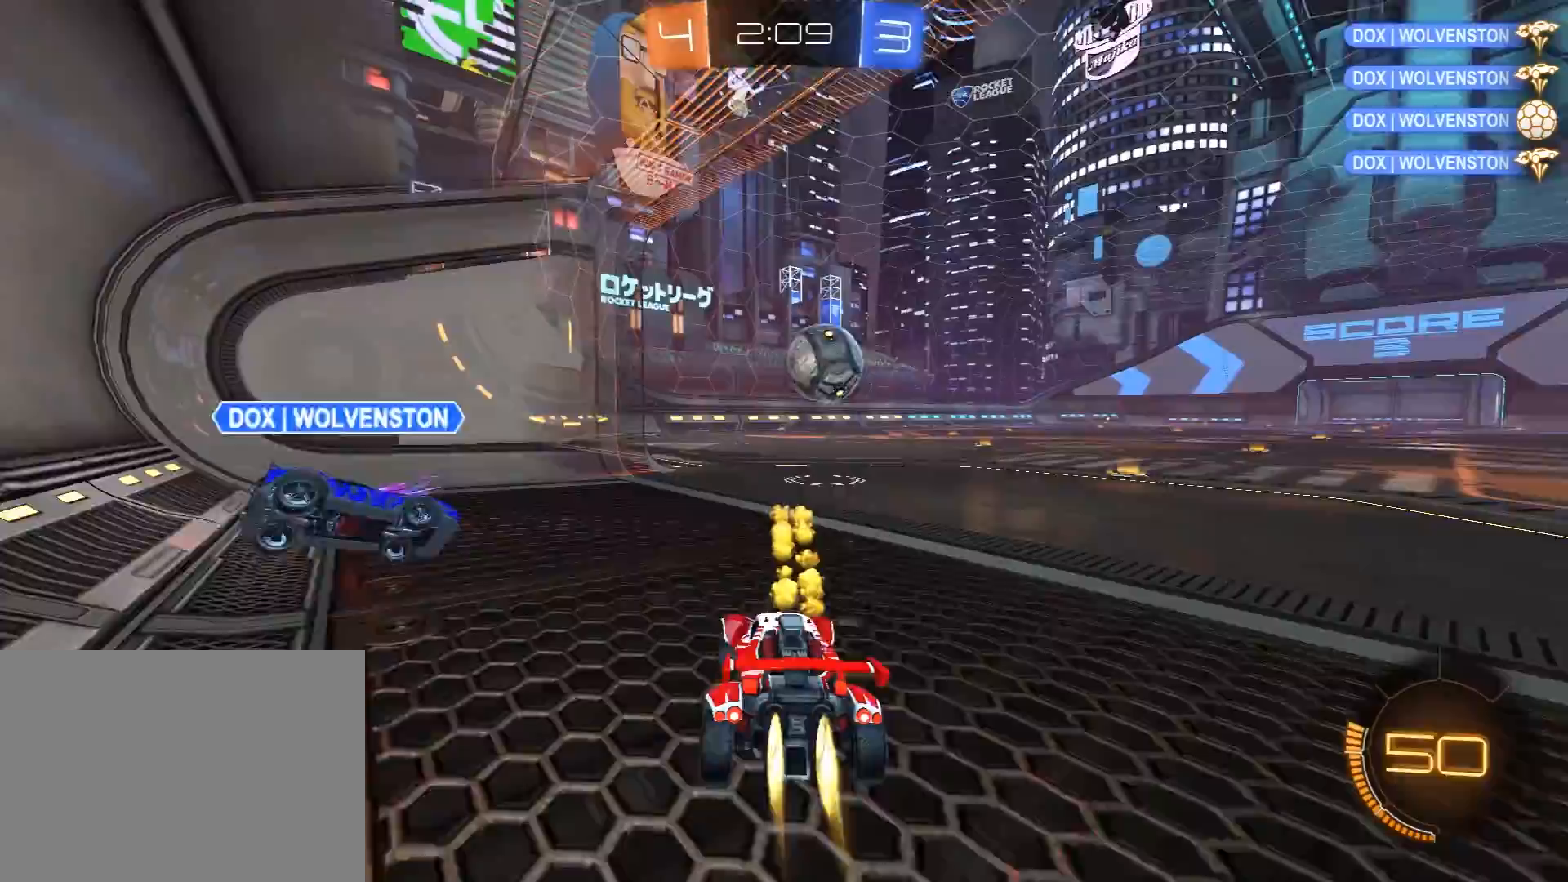
{"buttons": ["R1", "R2"], "left_stick": "right", "right_stick": "center", "events": [[117, "L1", "down"], [150, "R1", "up"], [300, "L1", "up"], [300, "R1", "down"]]}
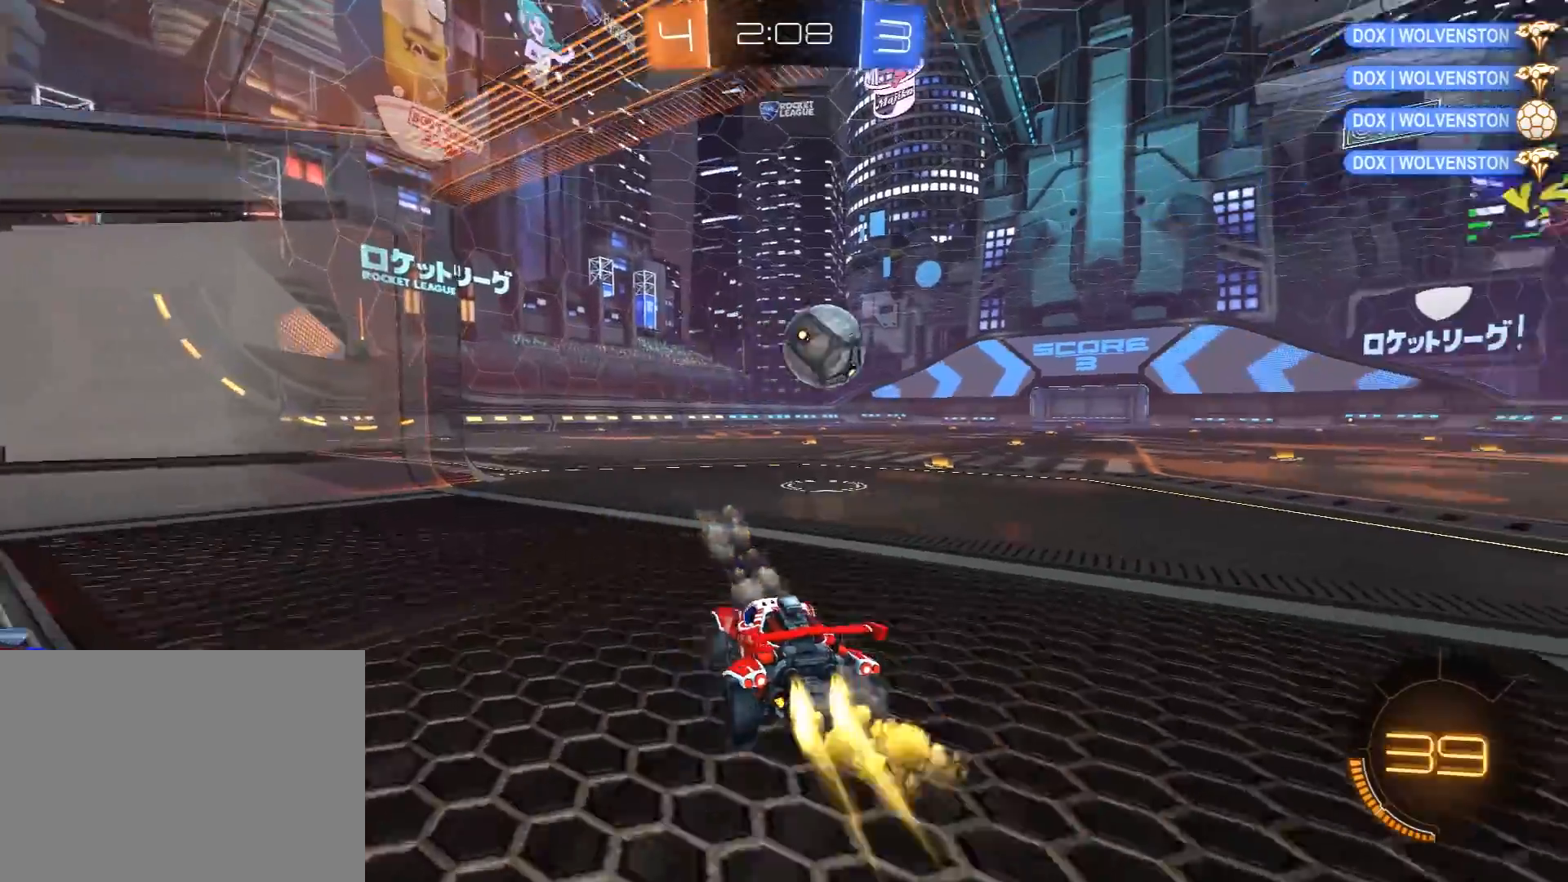
{"buttons": ["R1", "R2"], "left_stick": "center", "right_stick": "center", "events": [[500, "left_stick", "center"]]}
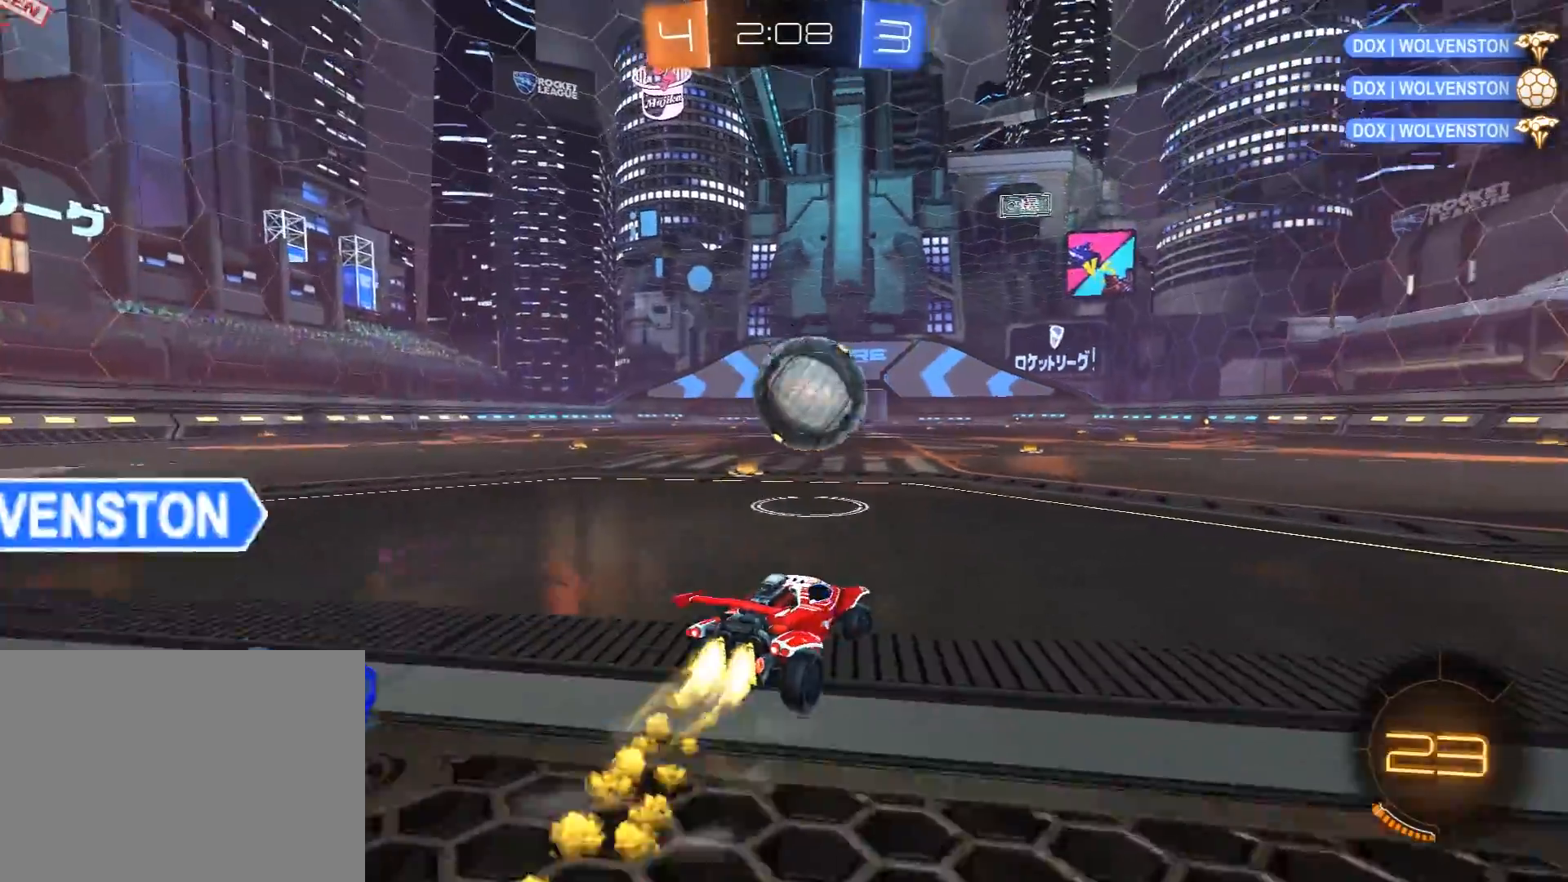
{"buttons": ["L1", "R1", "R2", "L3"], "left_stick": "left", "right_stick": "center", "events": [[150, "A", "down"], [233, "A", "up"], [267, "left_stick", "left"], [317, "A", "down"], [317, "L1", "down"], [317, "L3", "down"], [350, "X", "down"], [417, "X", "up"], [433, "A", "up"]]}
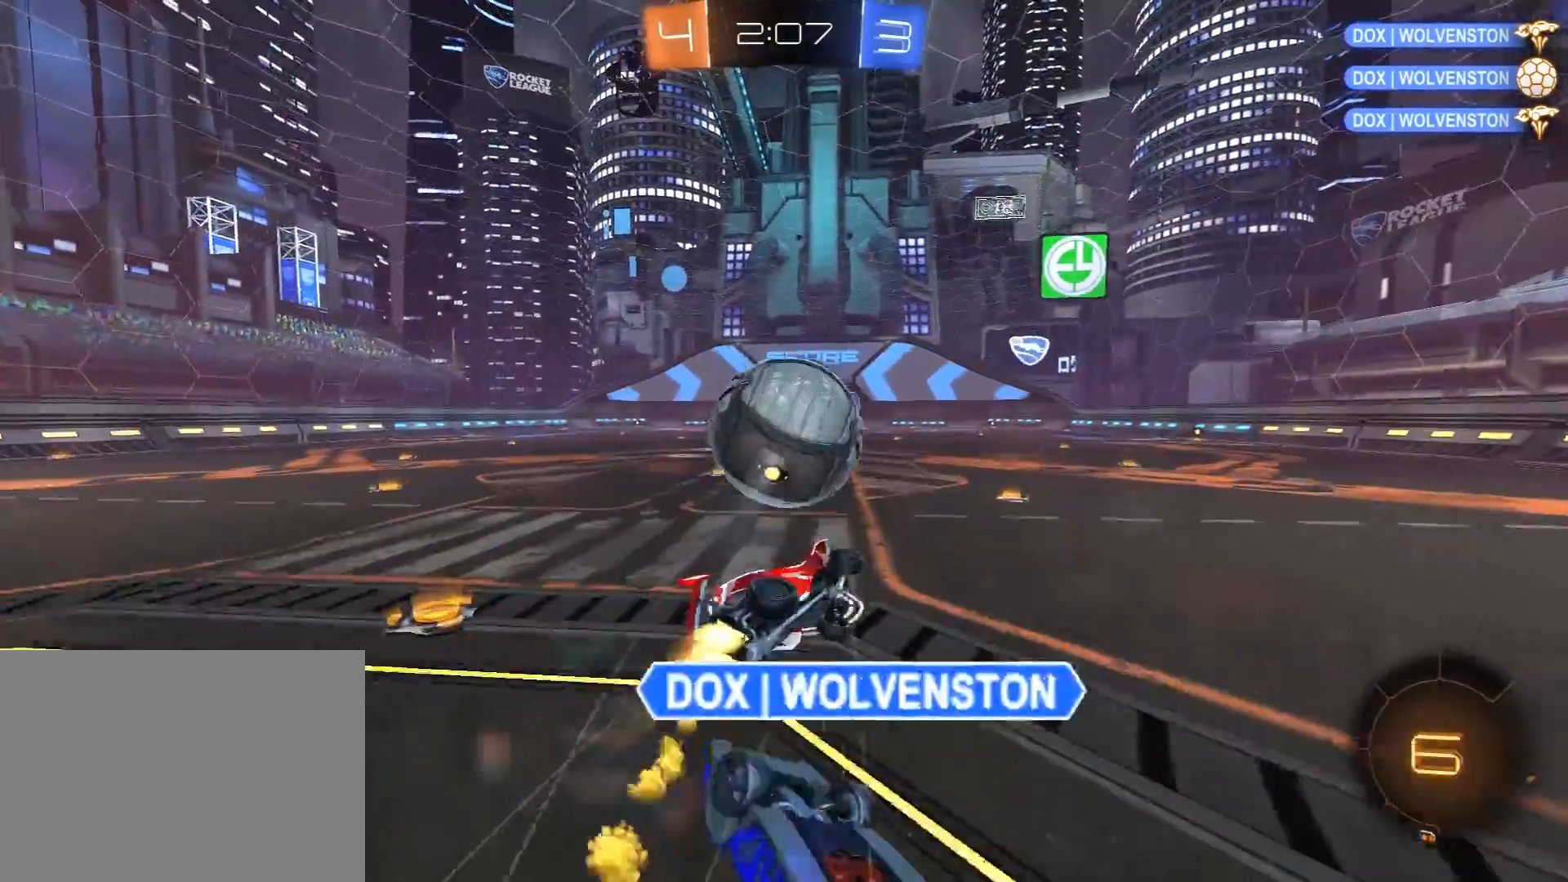
{"buttons": ["L1", "R2"], "left_stick": "up-left", "right_stick": "center", "events": [[217, "R1", "up"], [367, "left_stick", "up-left"], [450, "L3", "up"]]}
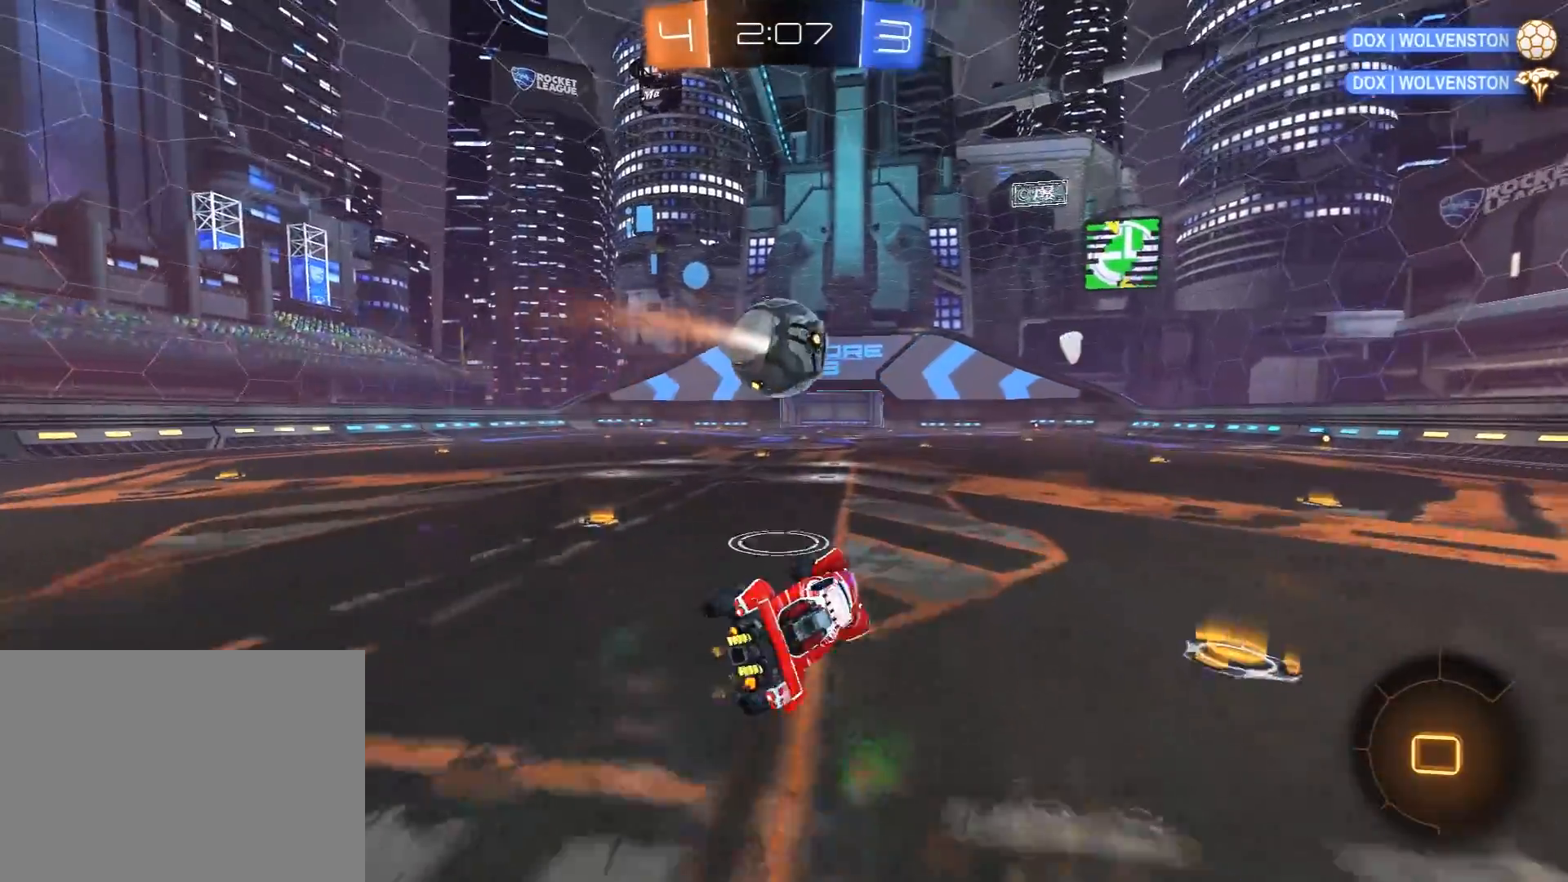
{"buttons": ["A", "R2"], "left_stick": "up", "right_stick": "center", "events": [[50, "L1", "up"], [333, "left_stick", "center"], [467, "left_stick", "up"], [500, "A", "down"]]}
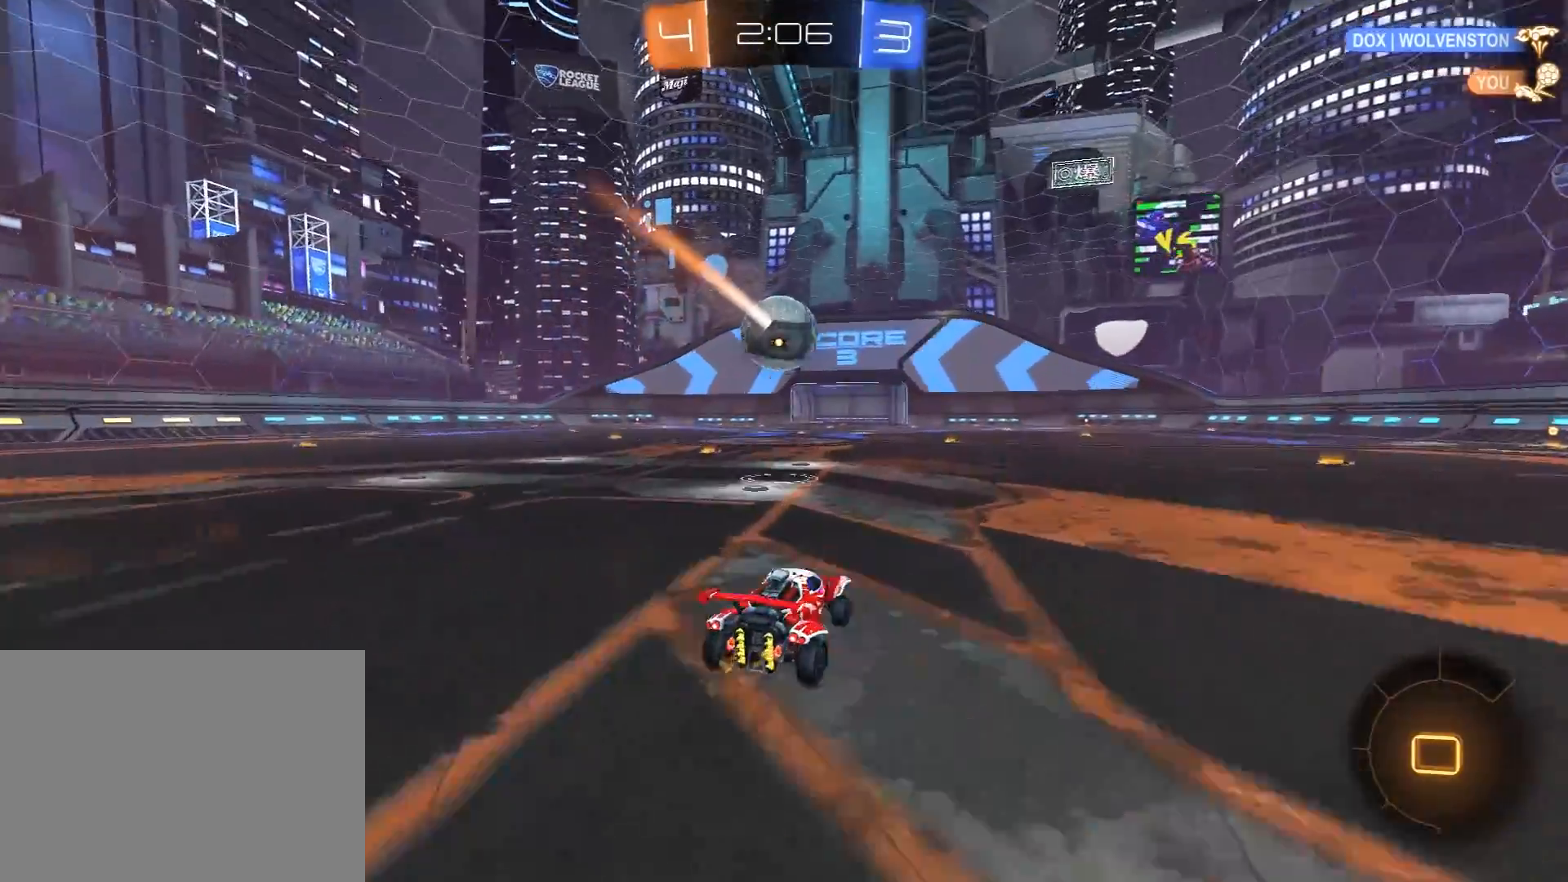
{"buttons": ["R2"], "left_stick": "center", "right_stick": "center", "events": [[67, "L3", "down"], [100, "A", "up"], [150, "A", "down"], [200, "L3", "up"], [267, "A", "up"], [283, "left_stick", "center"]]}
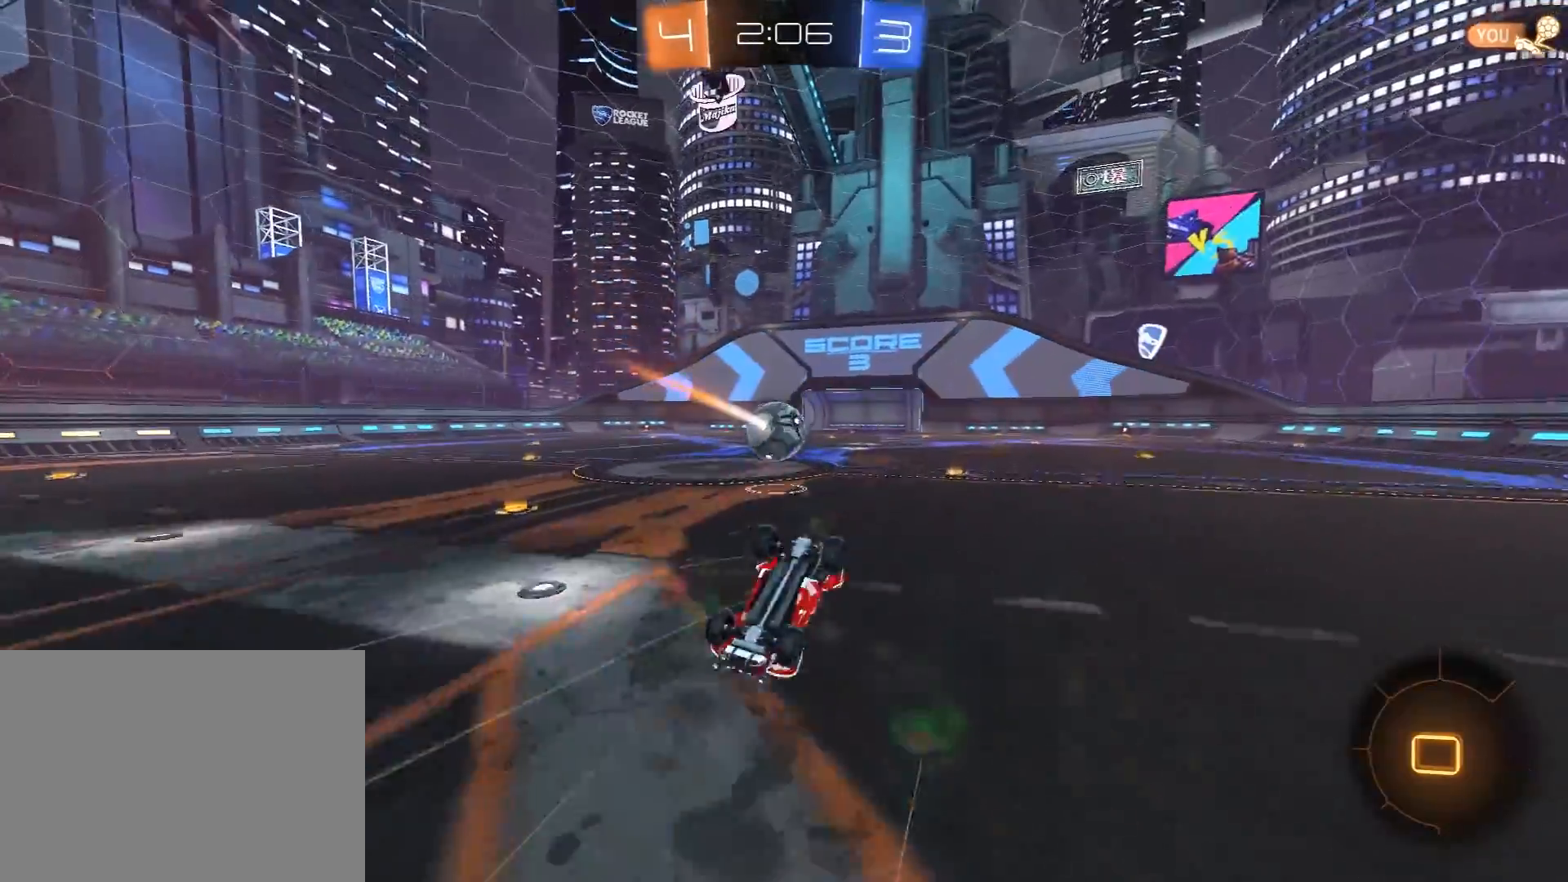
{"buttons": ["R2"], "left_stick": "center", "right_stick": "center", "events": []}
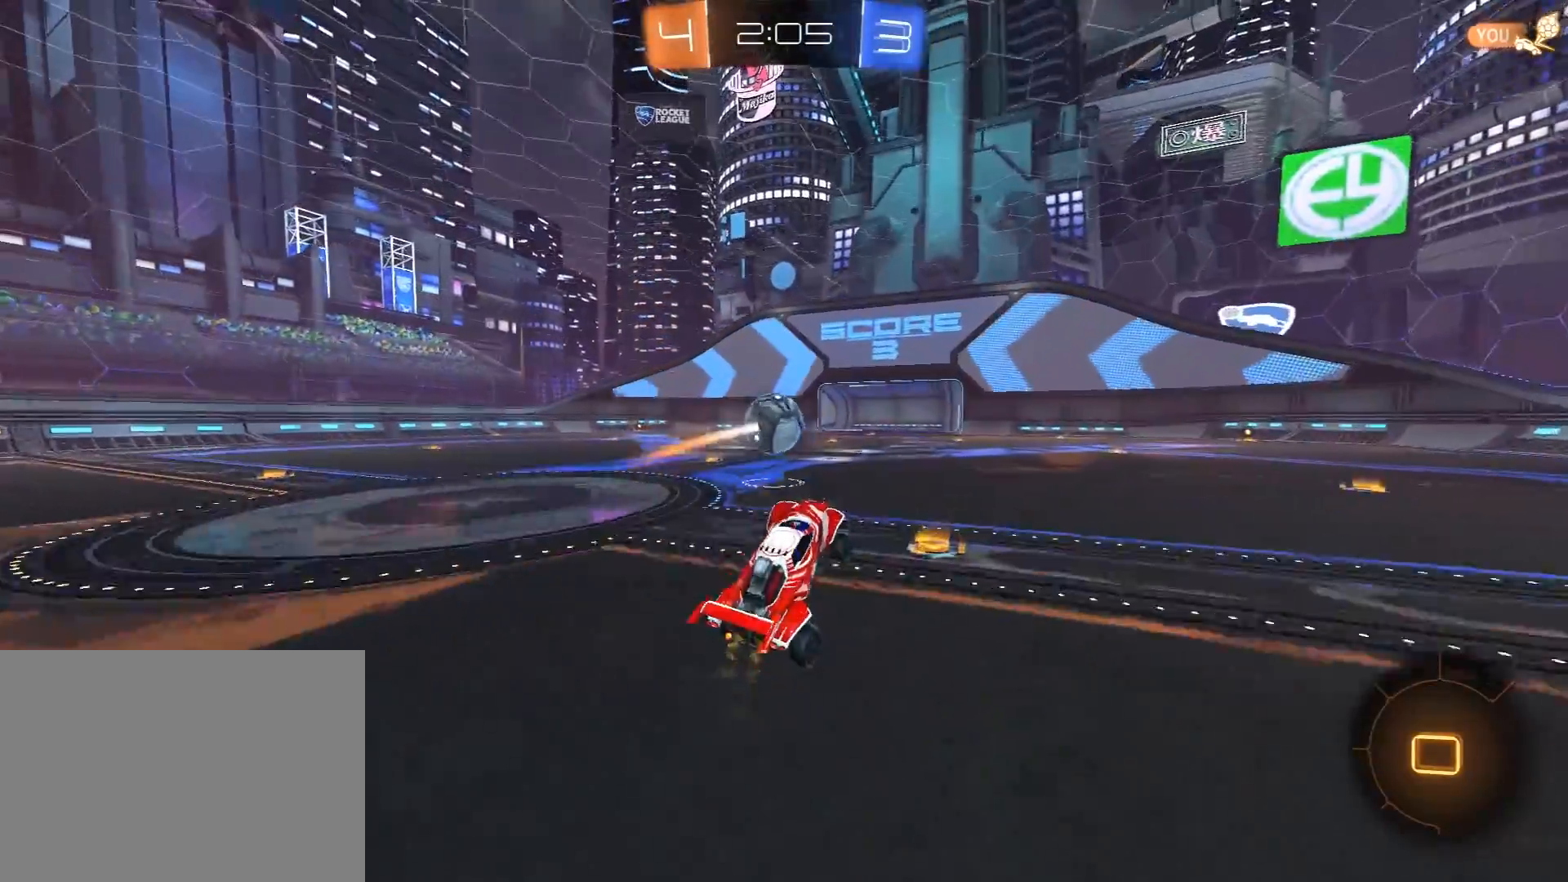
{"buttons": ["R2"], "left_stick": "center", "right_stick": "center", "events": [[133, "R1", "down"], [267, "R1", "up"], [267, "left_stick", "up-left"], [383, "left_stick", "center"]]}
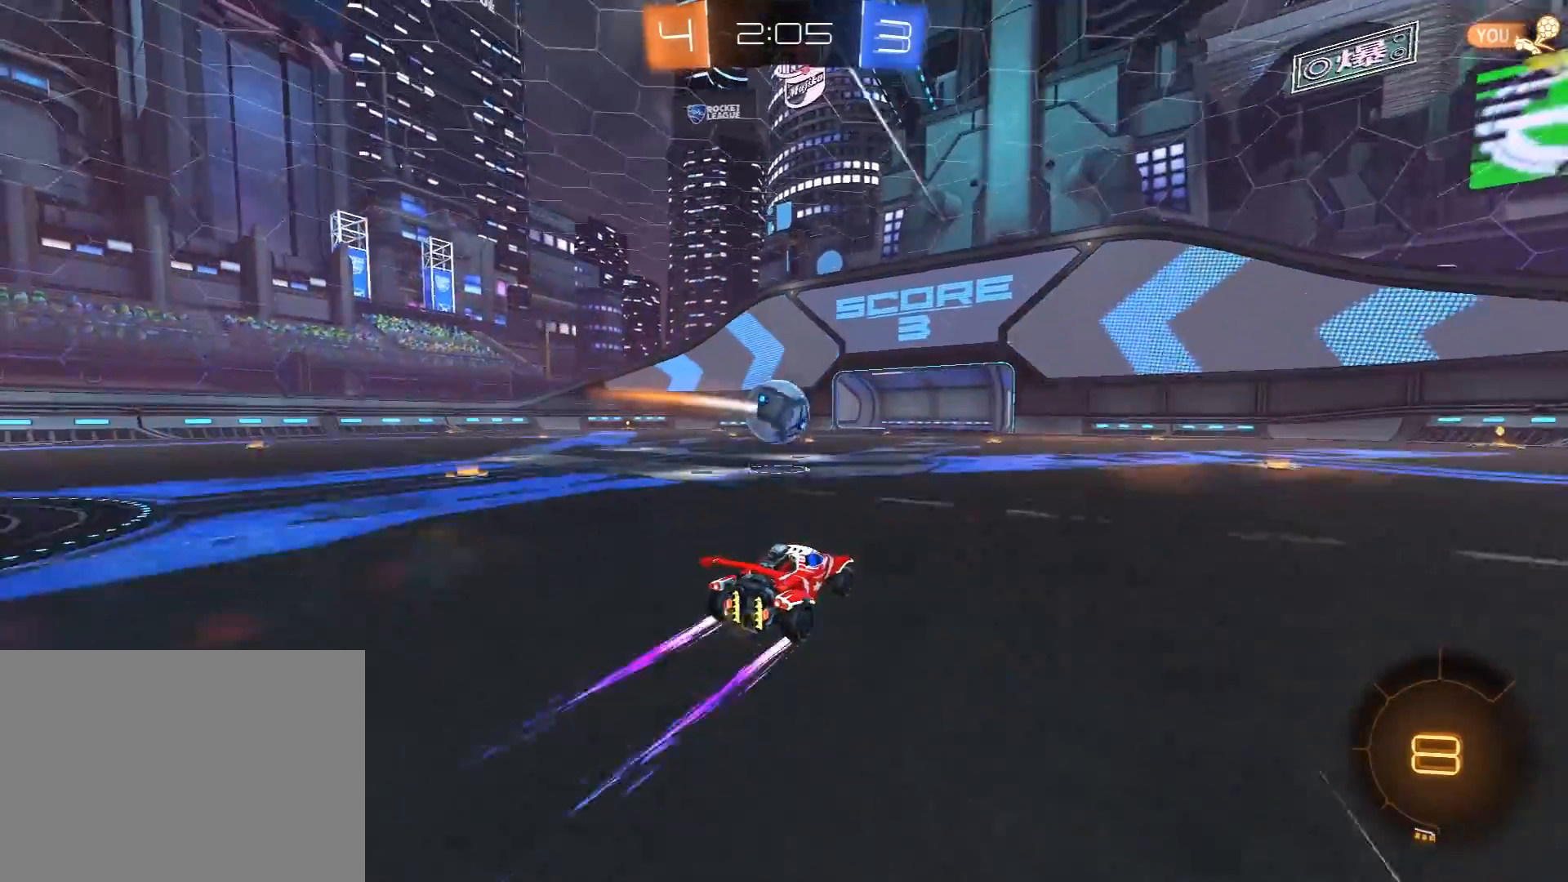
{"buttons": ["R2"], "left_stick": "center", "right_stick": "center", "events": []}
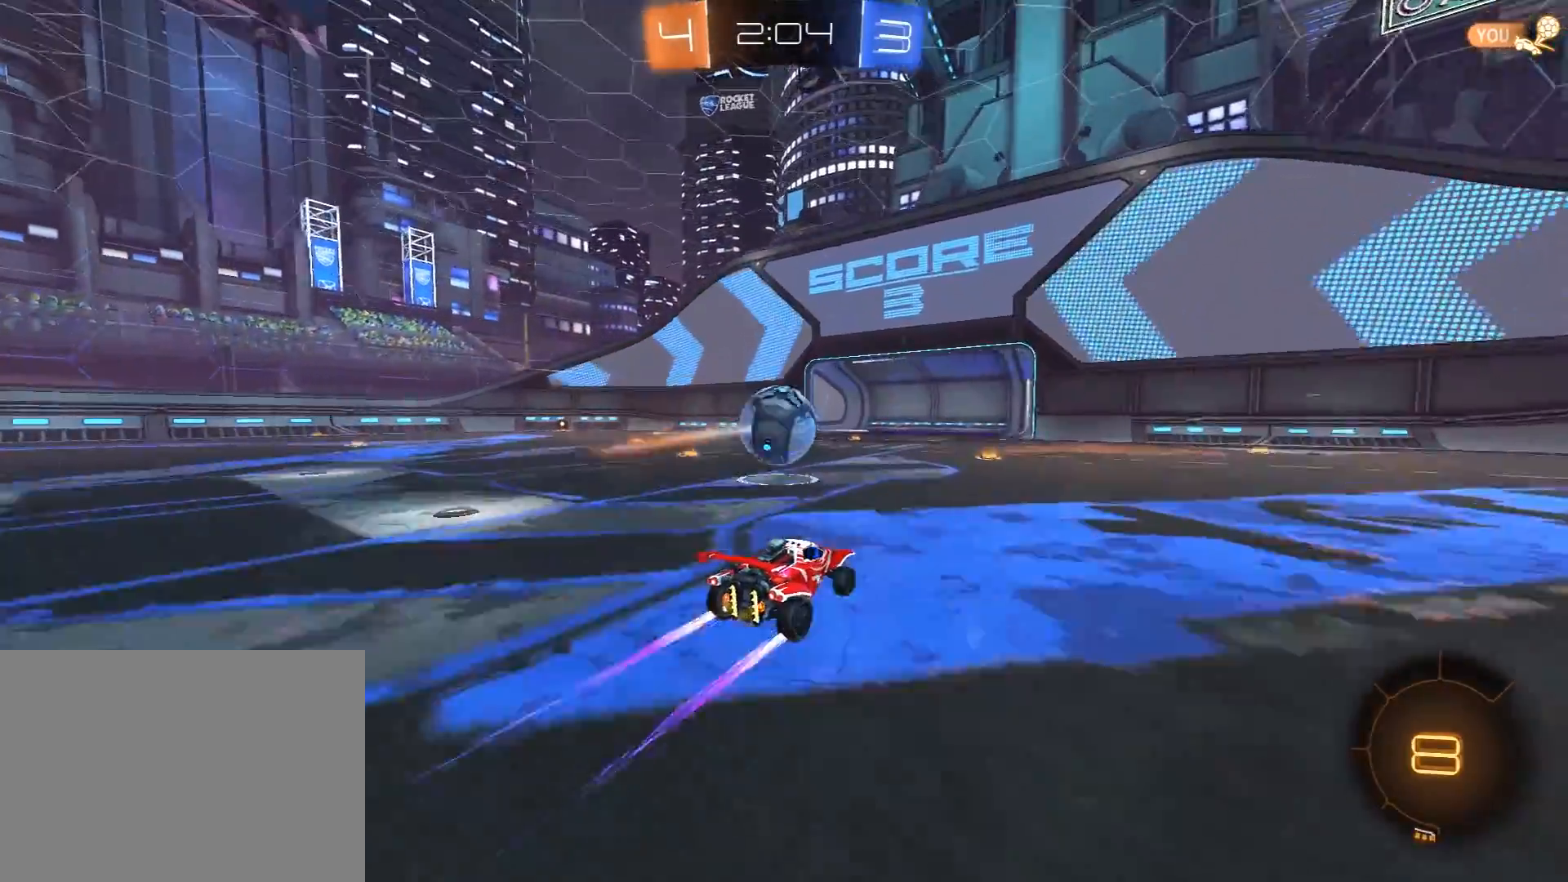
{"buttons": [], "left_stick": "center", "right_stick": "center", "events": [[350, "left_stick", "right"], [467, "R2", "up"], [500, "left_stick", "center"]]}
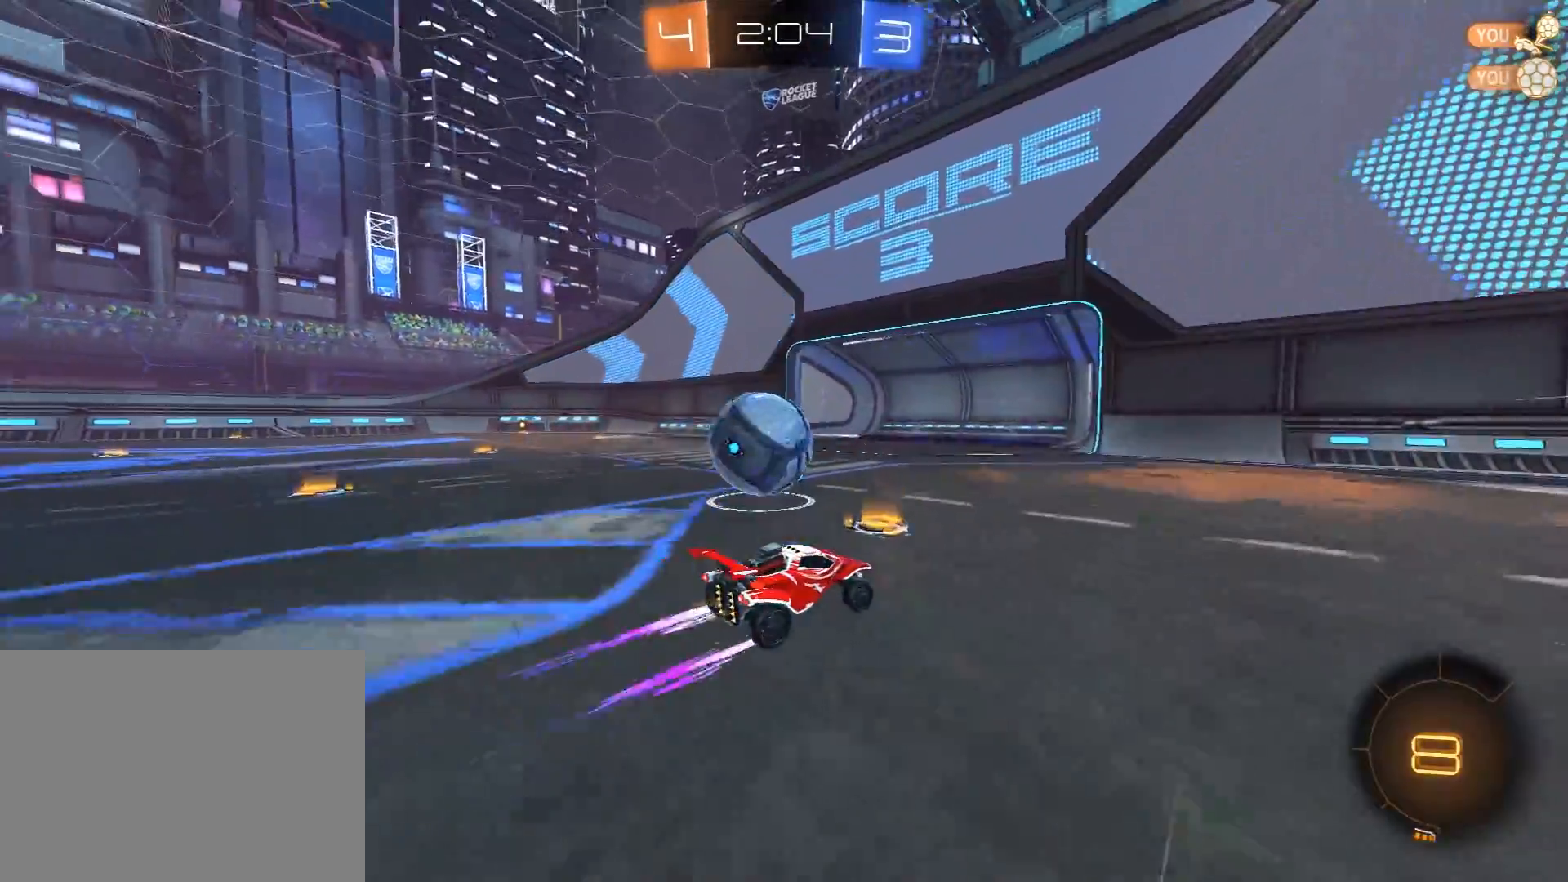
{"buttons": ["R2"], "left_stick": "center", "right_stick": "center", "events": [[33, "left_stick", "left"], [50, "L2", "down"], [167, "left_stick", "center"], [183, "L2", "up"], [317, "left_stick", "left"], [433, "R2", "down"], [450, "left_stick", "center"]]}
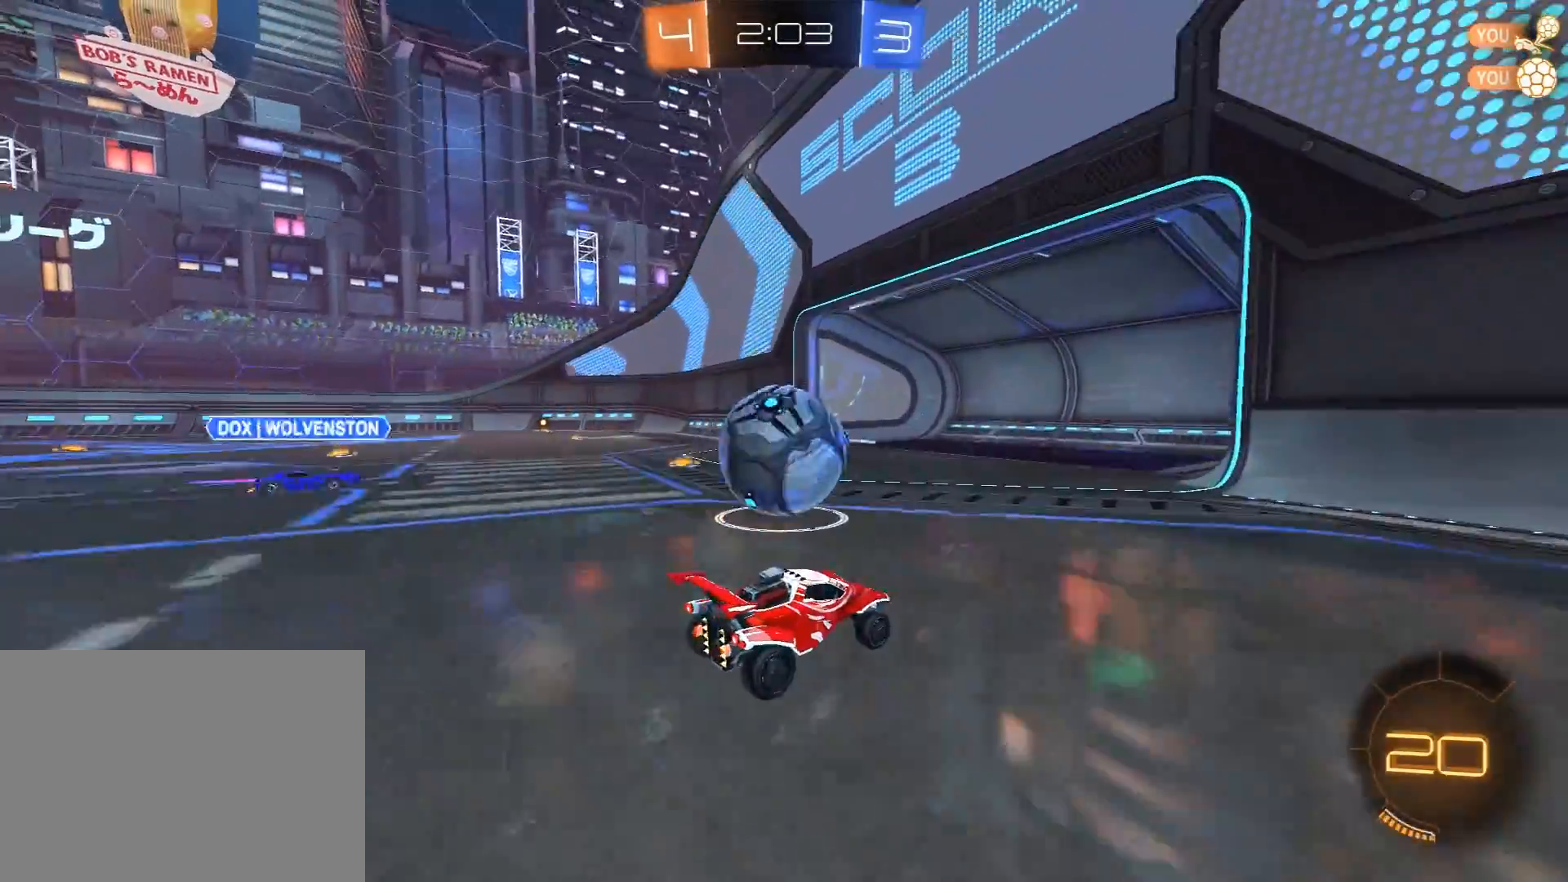
{"buttons": ["B", "Y", "L1", "R1", "R2", "L3"], "left_stick": "up-left", "right_stick": "center", "events": [[50, "R2", "up"], [133, "left_stick", "left"], [150, "R2", "down"], [250, "R1", "down"], [267, "left_stick", "up-right"], [317, "A", "down"], [367, "left_stick", "up-left"], [383, "A", "up"], [383, "L1", "down"], [400, "L3", "down"], [433, "A", "down"], [467, "X", "down"], [467, "Y", "down"], [483, "B", "down"], [483, "X", "up"], [500, "A", "up"]]}
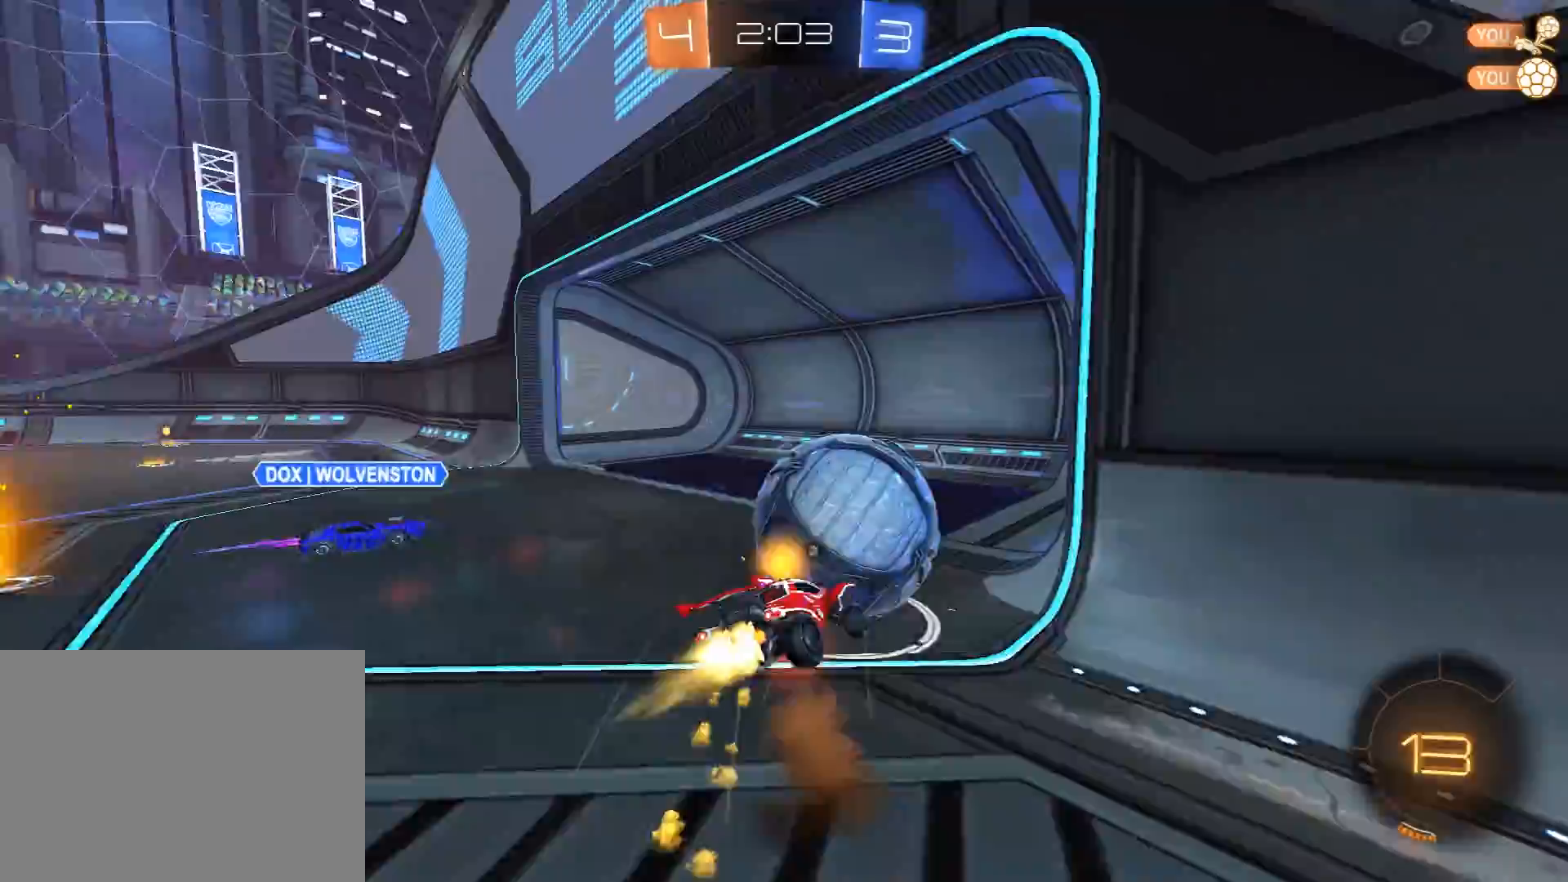
{"buttons": ["Y", "L1", "R2"], "left_stick": "down-left", "right_stick": "center", "events": [[17, "B", "up"], [33, "left_stick", "left"], [67, "Y", "up"], [117, "Y", "down"], [233, "left_stick", "down-left"], [267, "R1", "up"], [267, "Y", "up"], [400, "L3", "up"], [417, "Y", "down"]]}
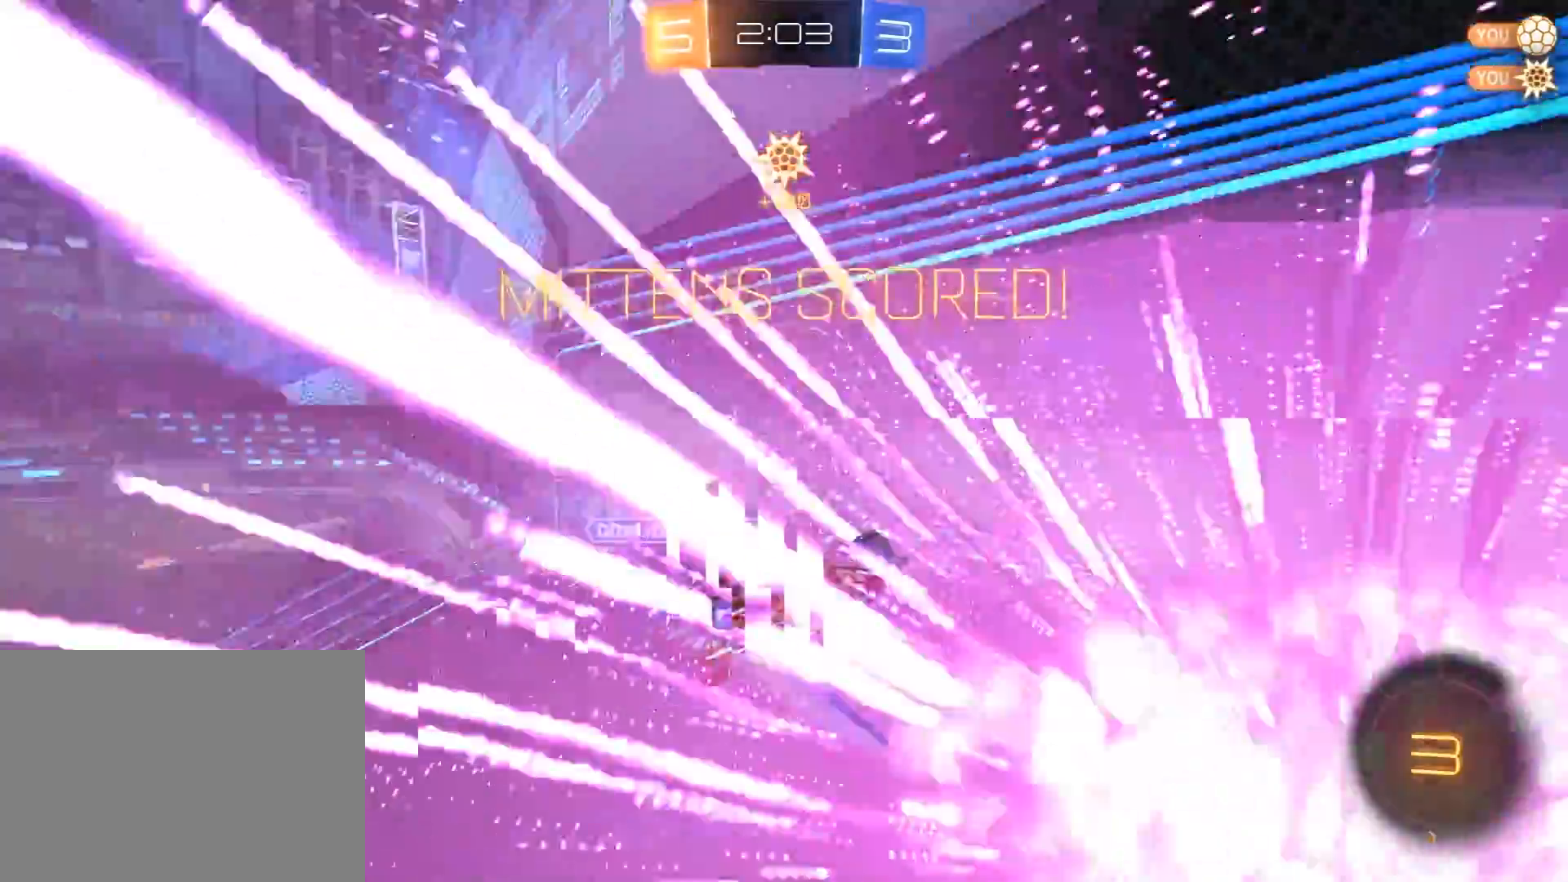
{"buttons": [], "left_stick": "left", "right_stick": "center", "events": [[17, "left_stick", "center"], [33, "L1", "up"], [50, "Y", "up"], [150, "R2", "up"], [200, "left_stick", "left"]]}
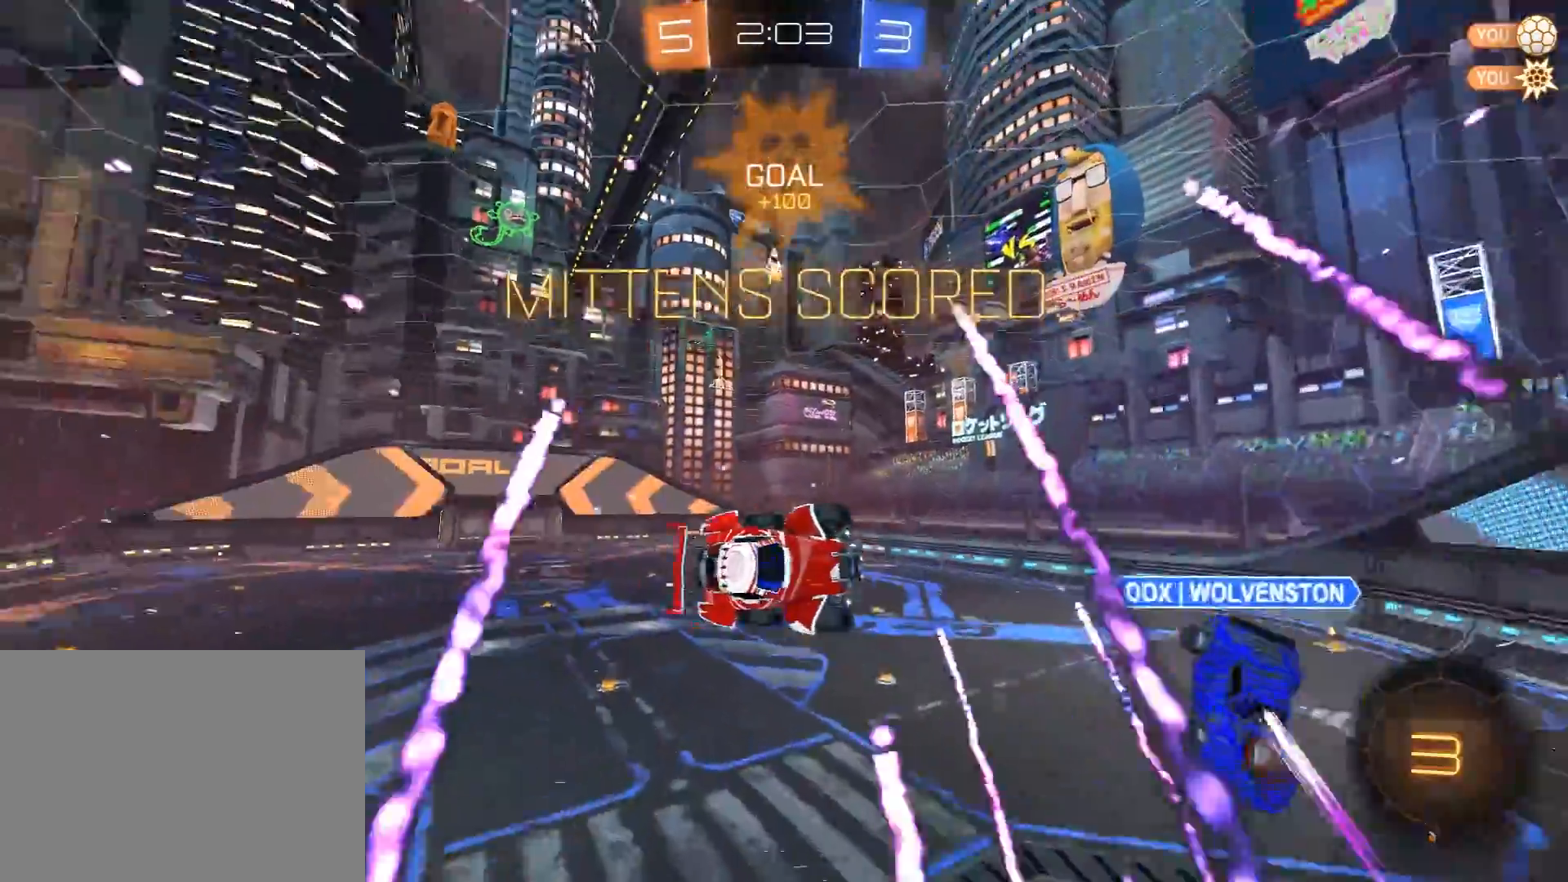
{"buttons": [], "left_stick": "left", "right_stick": "center", "events": []}
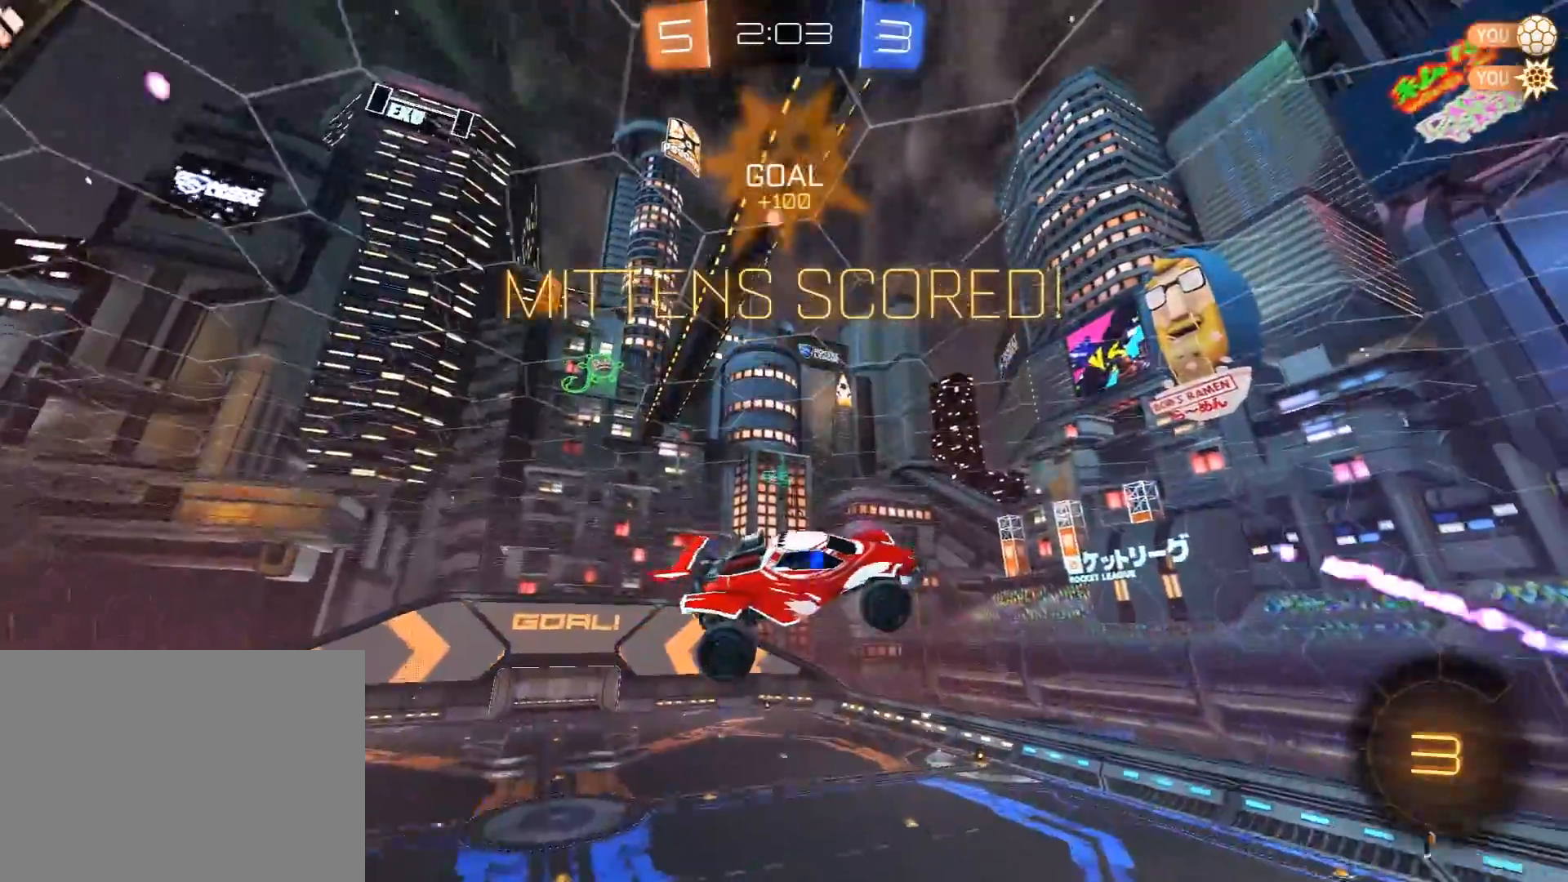
{"buttons": ["L1"], "left_stick": "right", "right_stick": "center", "events": [[267, "L1", "down"], [267, "left_stick", "right"]]}
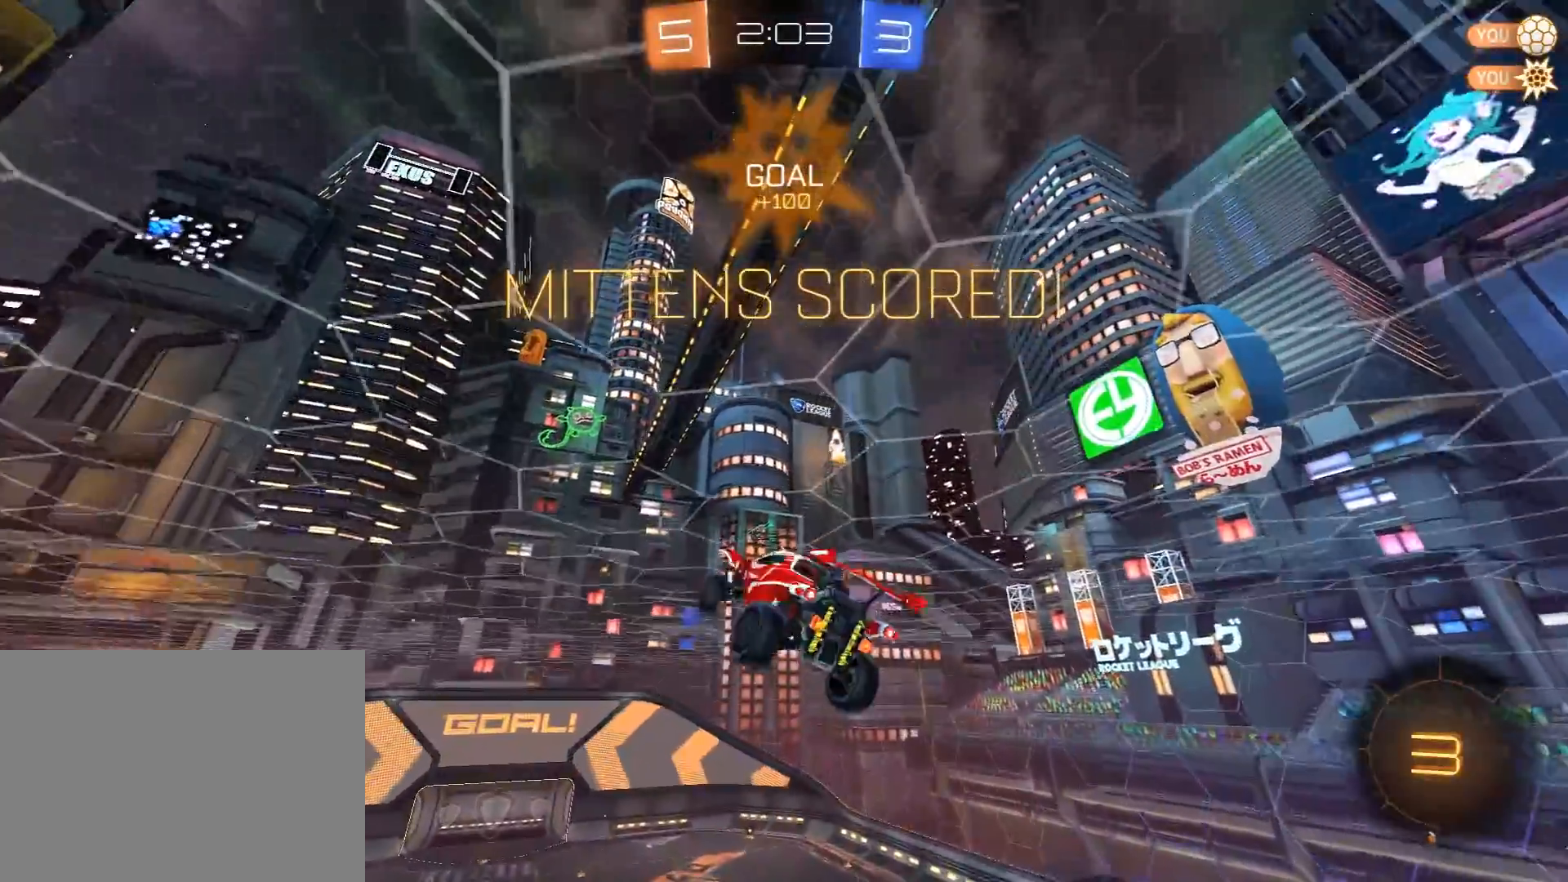
{"buttons": ["R1", "R2"], "left_stick": "up", "right_stick": "center", "events": [[17, "left_stick", "down-right"], [217, "R2", "down"], [250, "R1", "down"], [283, "L1", "up"], [417, "left_stick", "center"], [483, "left_stick", "up"]]}
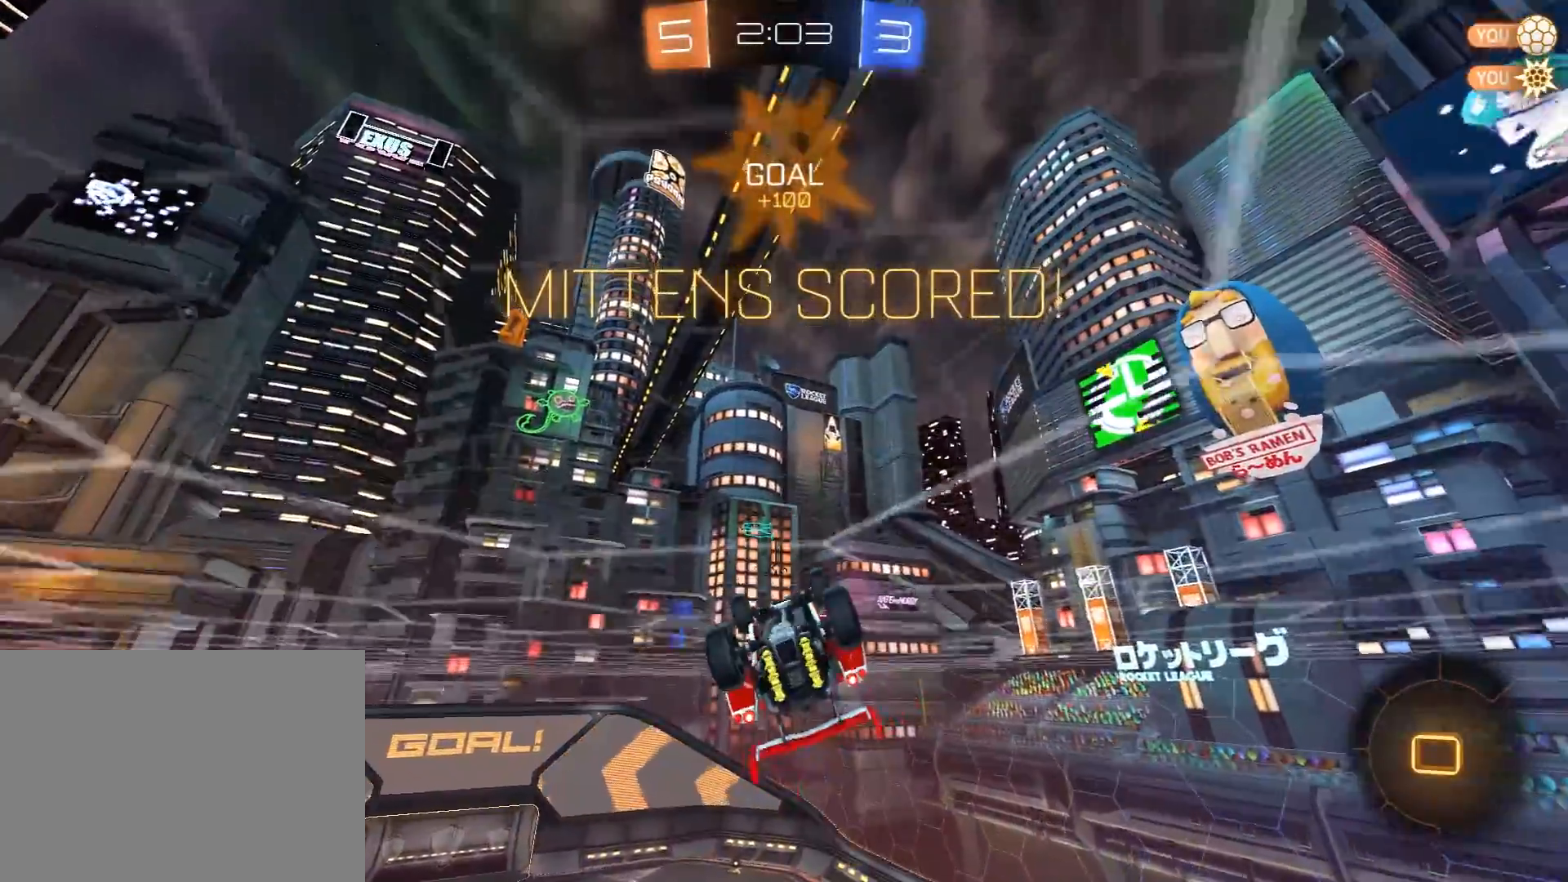
{"buttons": ["R1", "R2"], "left_stick": "left", "right_stick": "center", "events": [[83, "left_stick", "center"], [183, "A", "down"], [200, "left_stick", "left"], [267, "A", "up"], [350, "A", "down"], [467, "A", "up"]]}
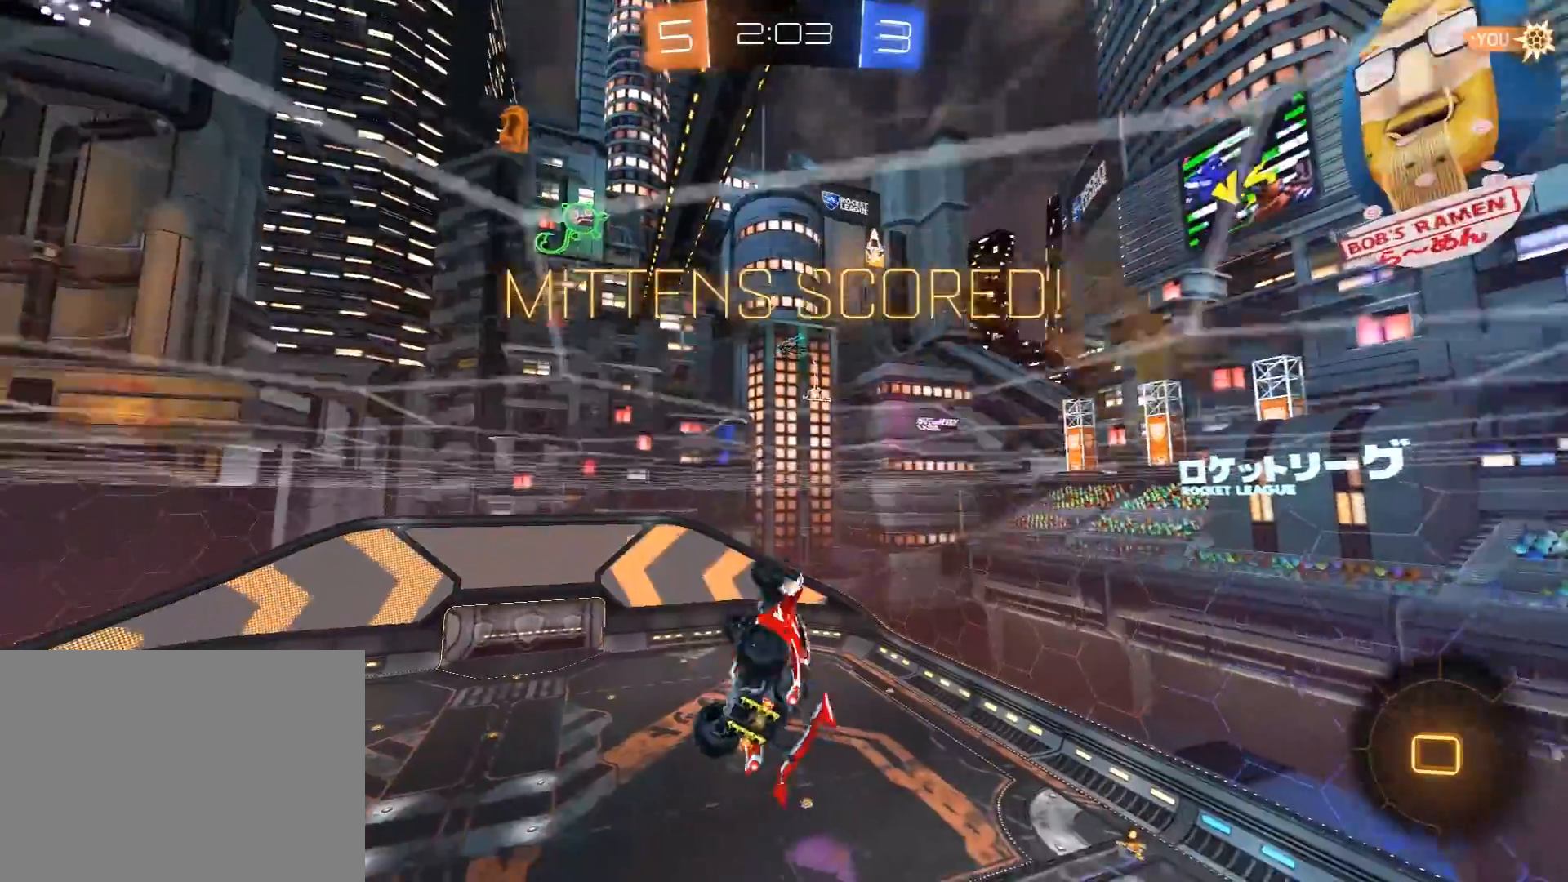
{"buttons": ["A", "R1", "R2"], "left_stick": "center", "right_stick": "center", "events": [[33, "left_stick", "center"], [333, "A", "down"], [400, "A", "up"], [467, "A", "down"]]}
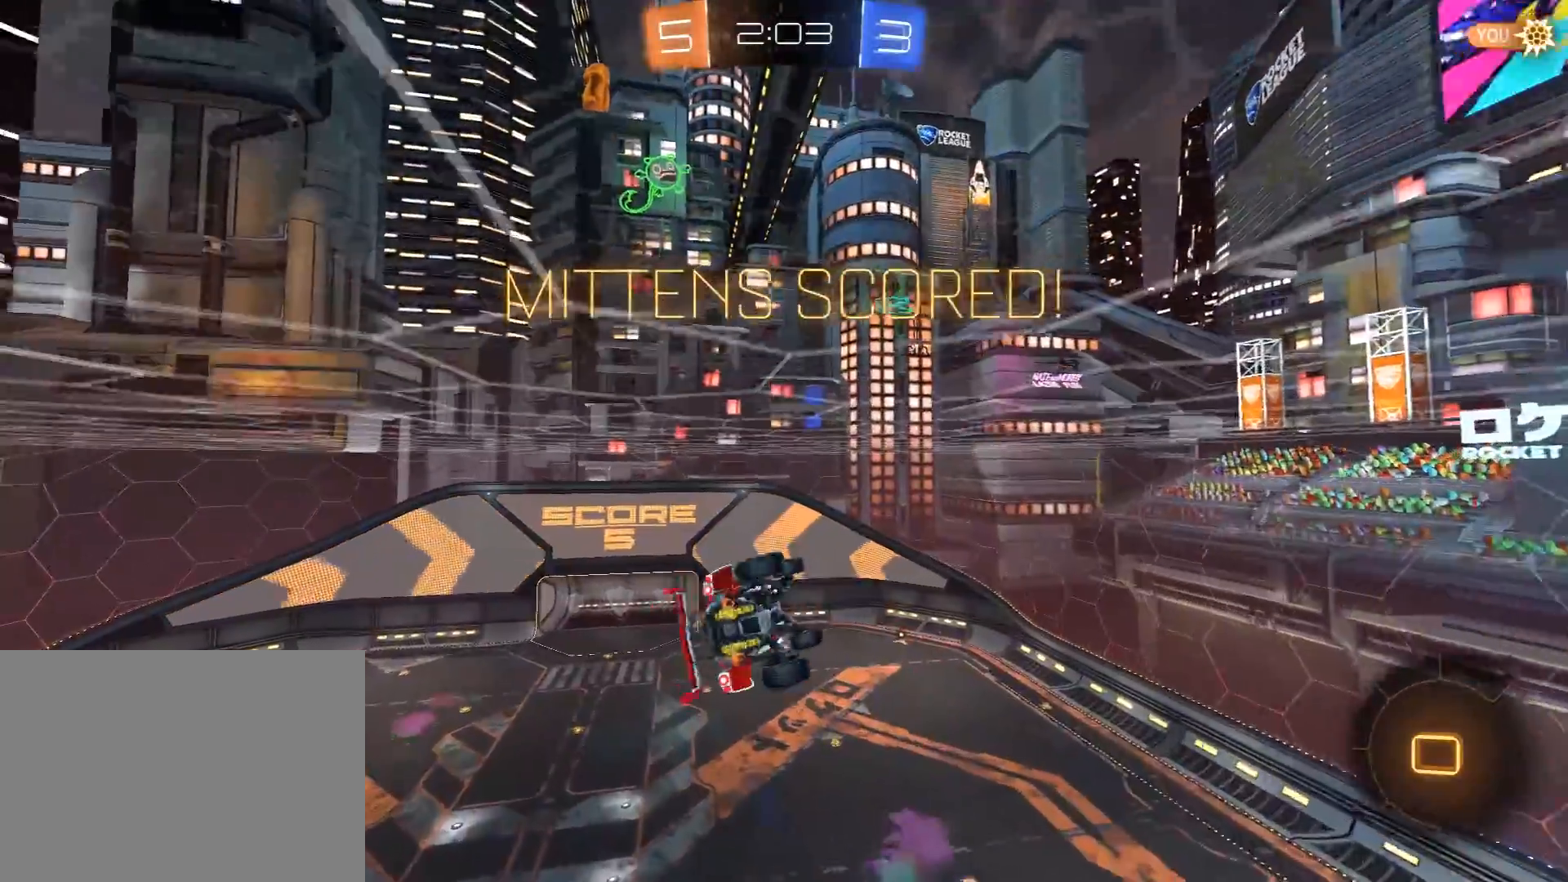
{"buttons": ["A", "R1", "R2"], "left_stick": "center", "right_stick": "center", "events": [[67, "A", "up"], [133, "A", "down"], [233, "A", "up"], [283, "A", "down"], [383, "A", "up"], [483, "A", "down"]]}
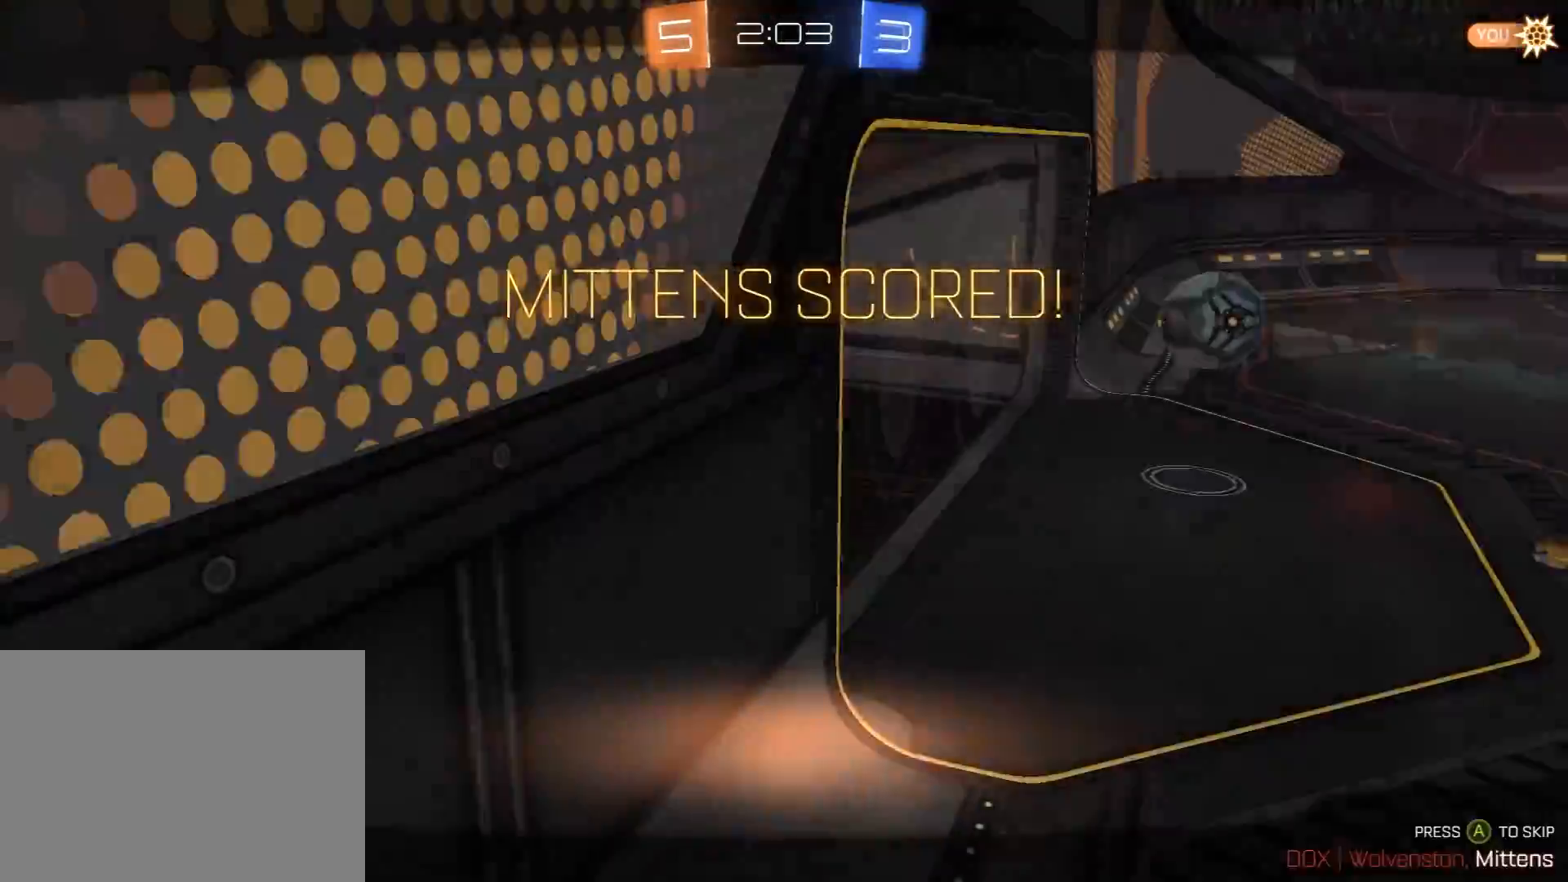
{"buttons": ["R1", "R2"], "left_stick": "center", "right_stick": "center", "events": [[50, "A", "up"], [167, "A", "down"], [217, "A", "up"], [317, "A", "down"], [400, "A", "up"]]}